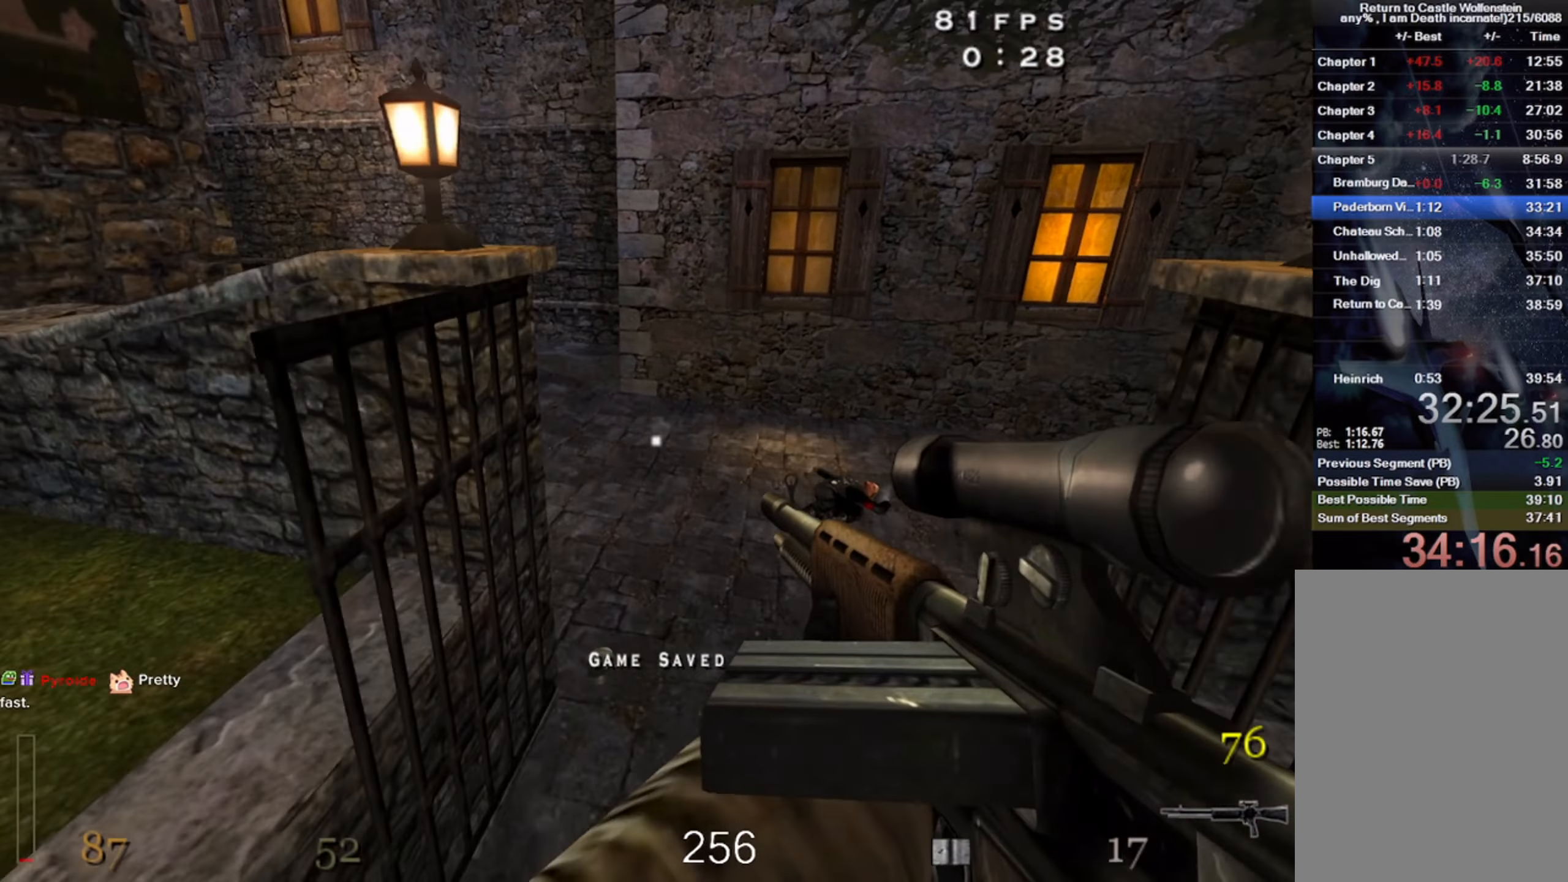
Gameplay with keyboard and mouse; each line is a JSON object with the keys and mouse buttons held at the frame after it. "events" lists presses ("down") and releases ("up") of "1", "2", "3", "4", "5", "a", "alt", "b", "c", "ctrl", "d", "e", "f", "g", "q", "r", "s", "shift", "space", "t", "tab", "v", "w", "x", "z", "mouse_left", "mouse_wheel" and "mouse_right" between this image and that frame as [ms after this image, input, new state], when the widget could be followed in between. "mouse_left", "mouse_wheel", "mouse_right" = the "left", "wheel", "right" buttons of the "mouse" list. No other keys are recorded. "wheel" means that the mouse wheel is clicked or scrolled. Mouse movement is not recorded.
{"keys": ["a", "w"], "mouse": [], "events": [[283, "d", "down"], [333, "d", "up"], [450, "a", "down"]]}
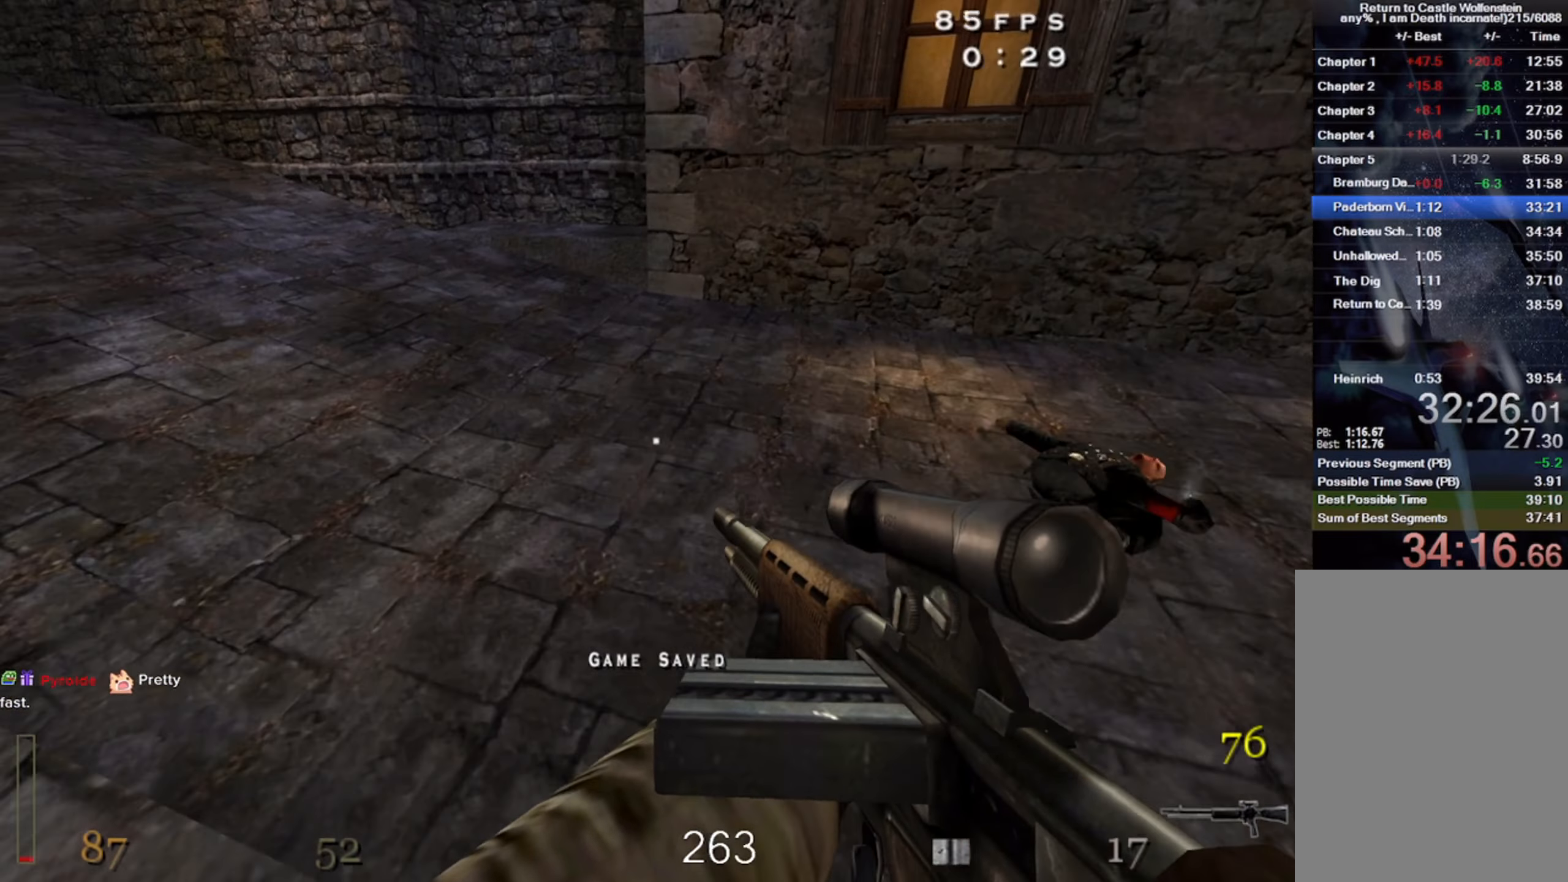
{"keys": ["a", "shift", "w"], "mouse": ["left"], "events": [[66, "shift", "down"], [183, "space", "down"], [366, "mouse_left", "down"], [433, "space", "up"]]}
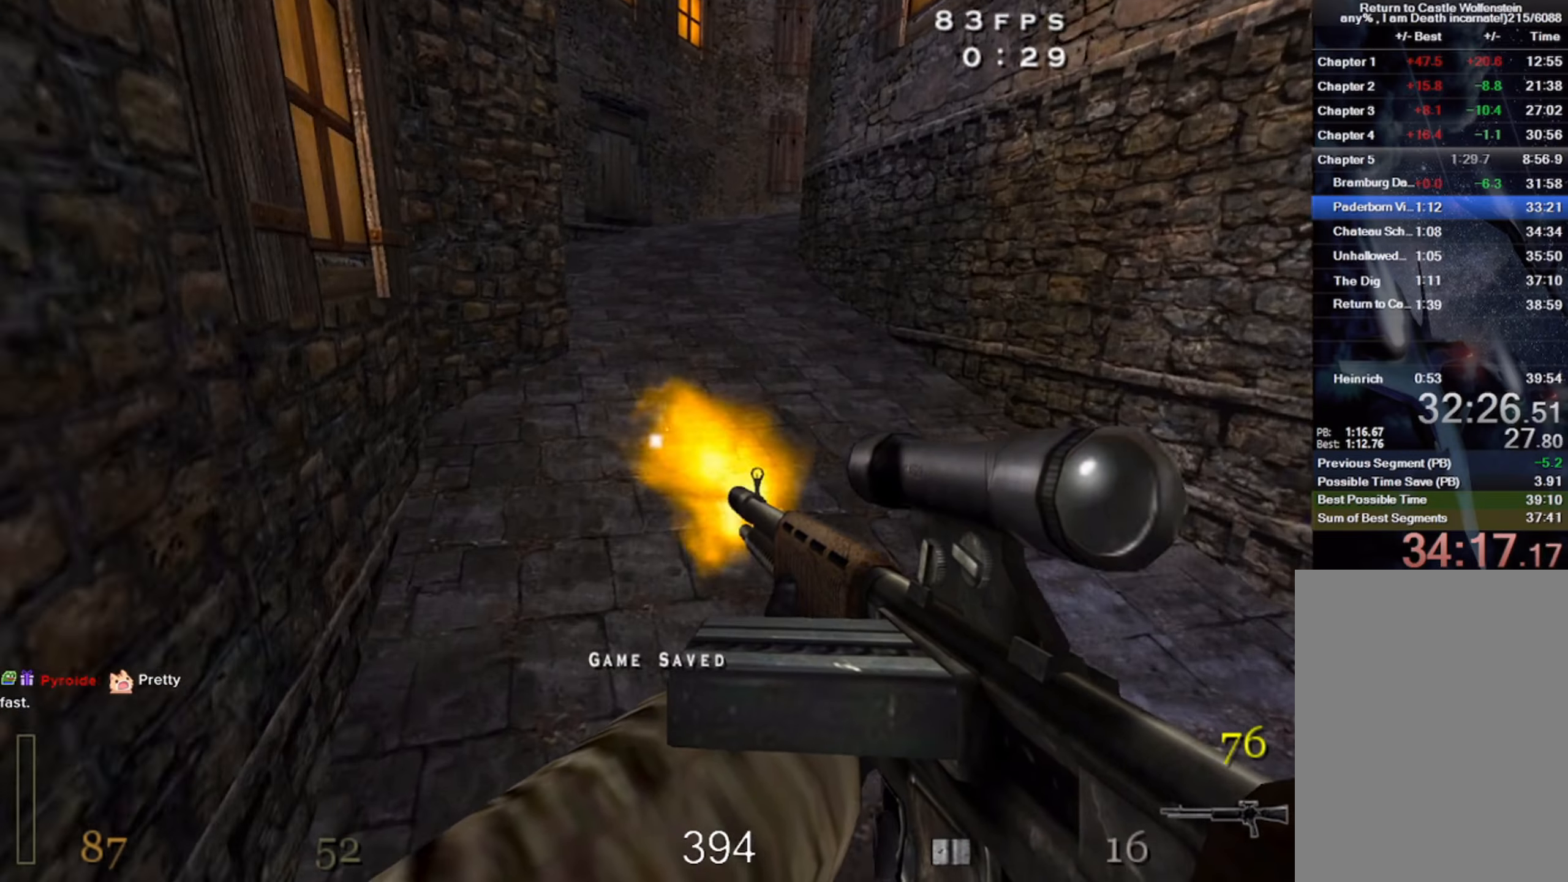
{"keys": ["shift", "w"], "mouse": [], "events": [[183, "mouse_left", "up"], [200, "space", "down"], [416, "space", "up"], [483, "a", "up"]]}
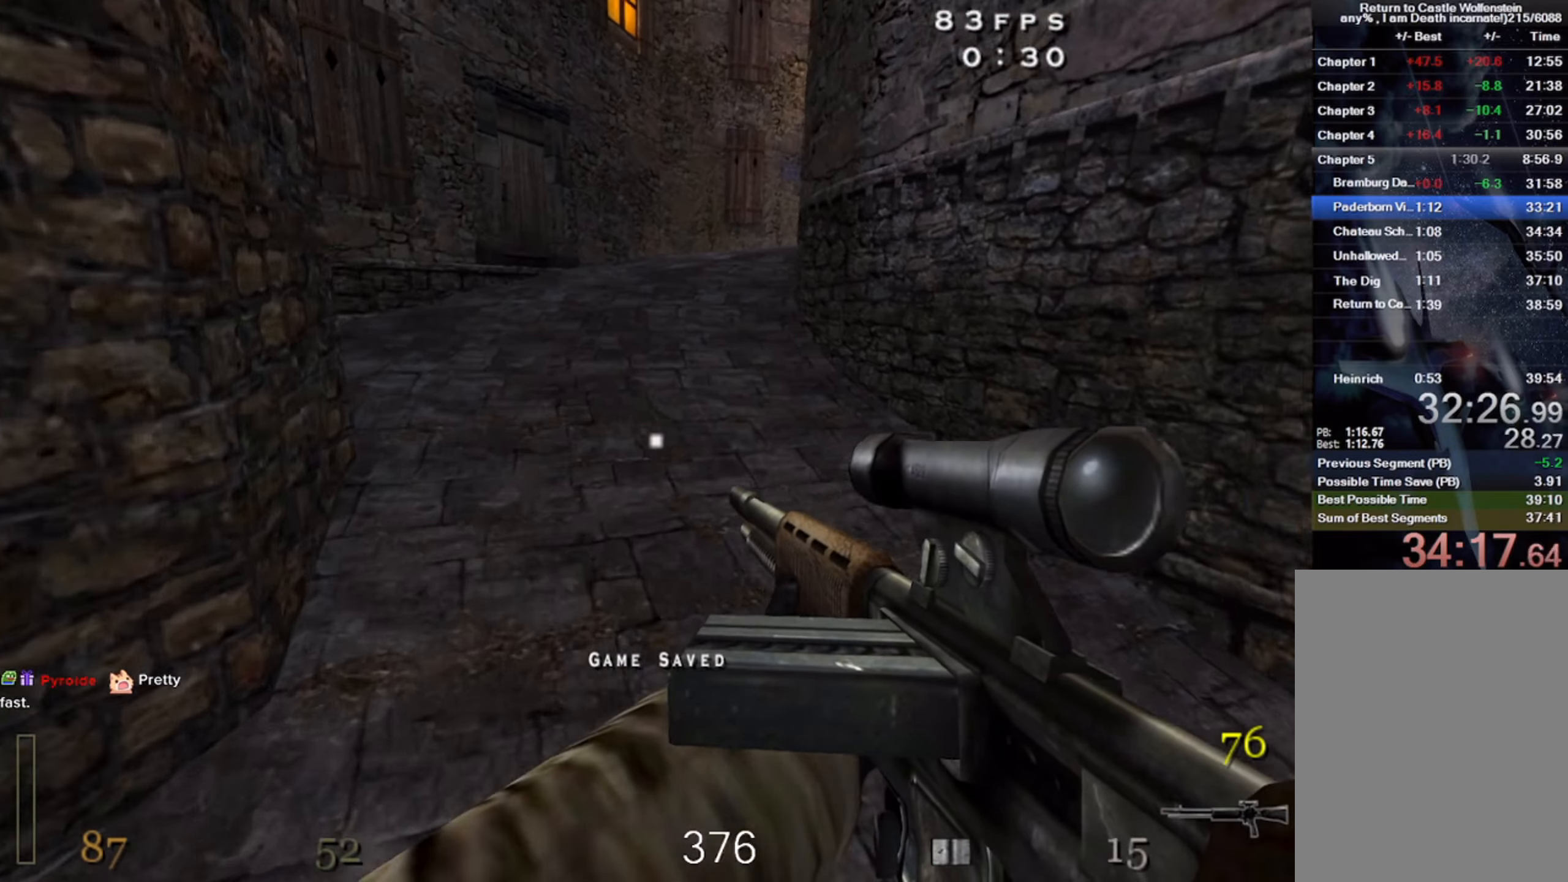
{"keys": ["w"], "mouse": [], "events": [[16, "d", "down"], [183, "space", "down"], [316, "shift", "up"], [400, "space", "up"], [500, "d", "up"]]}
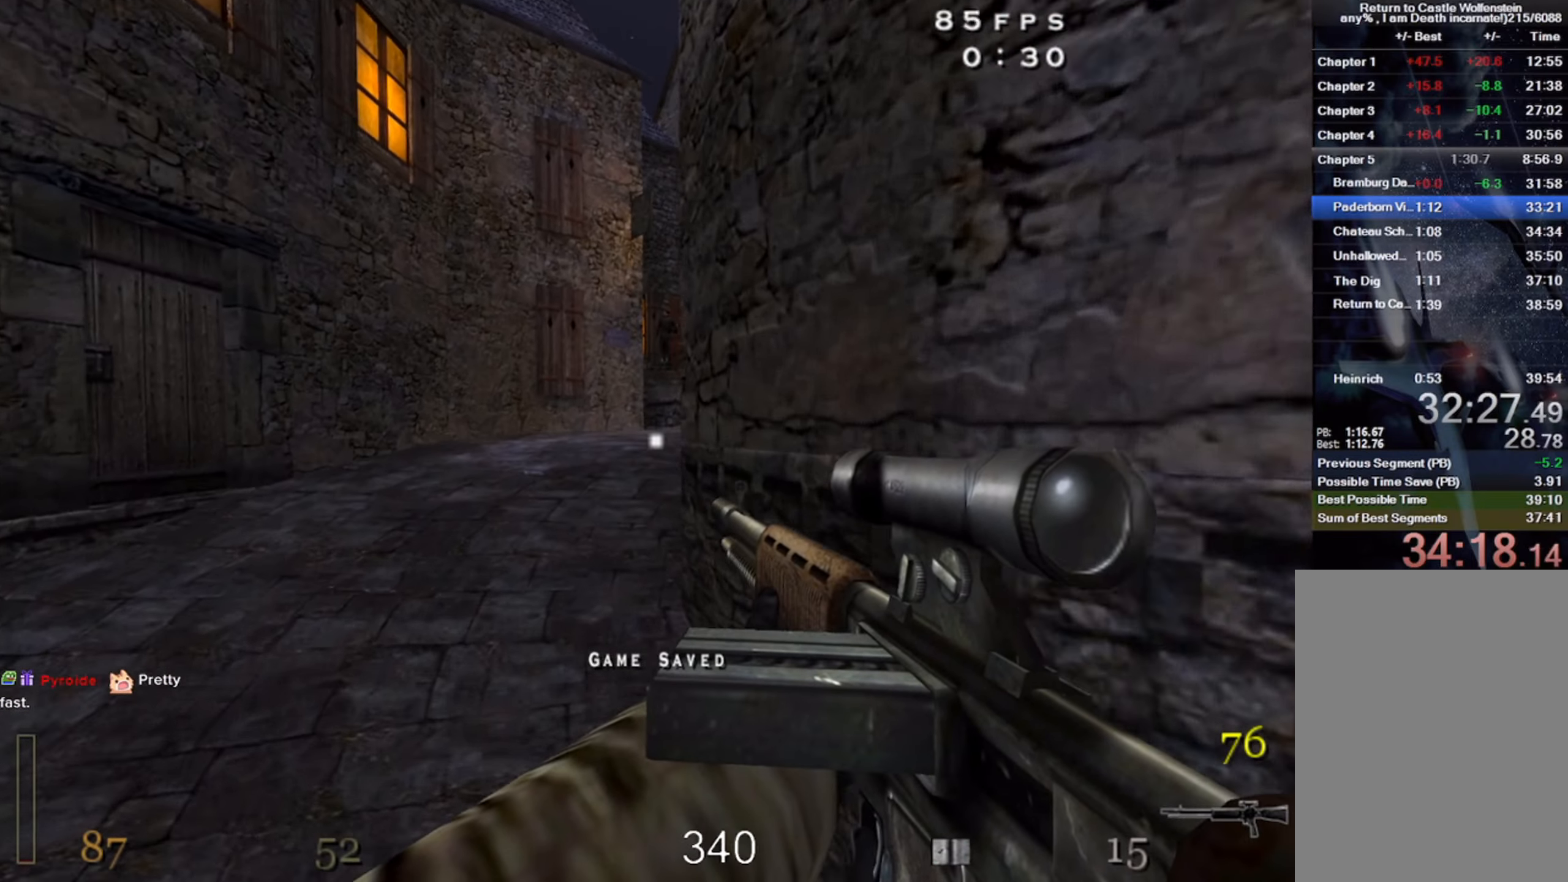
{"keys": ["w"], "mouse": ["left"], "events": [[83, "a", "down"], [300, "mouse_left", "down"], [316, "a", "up"]]}
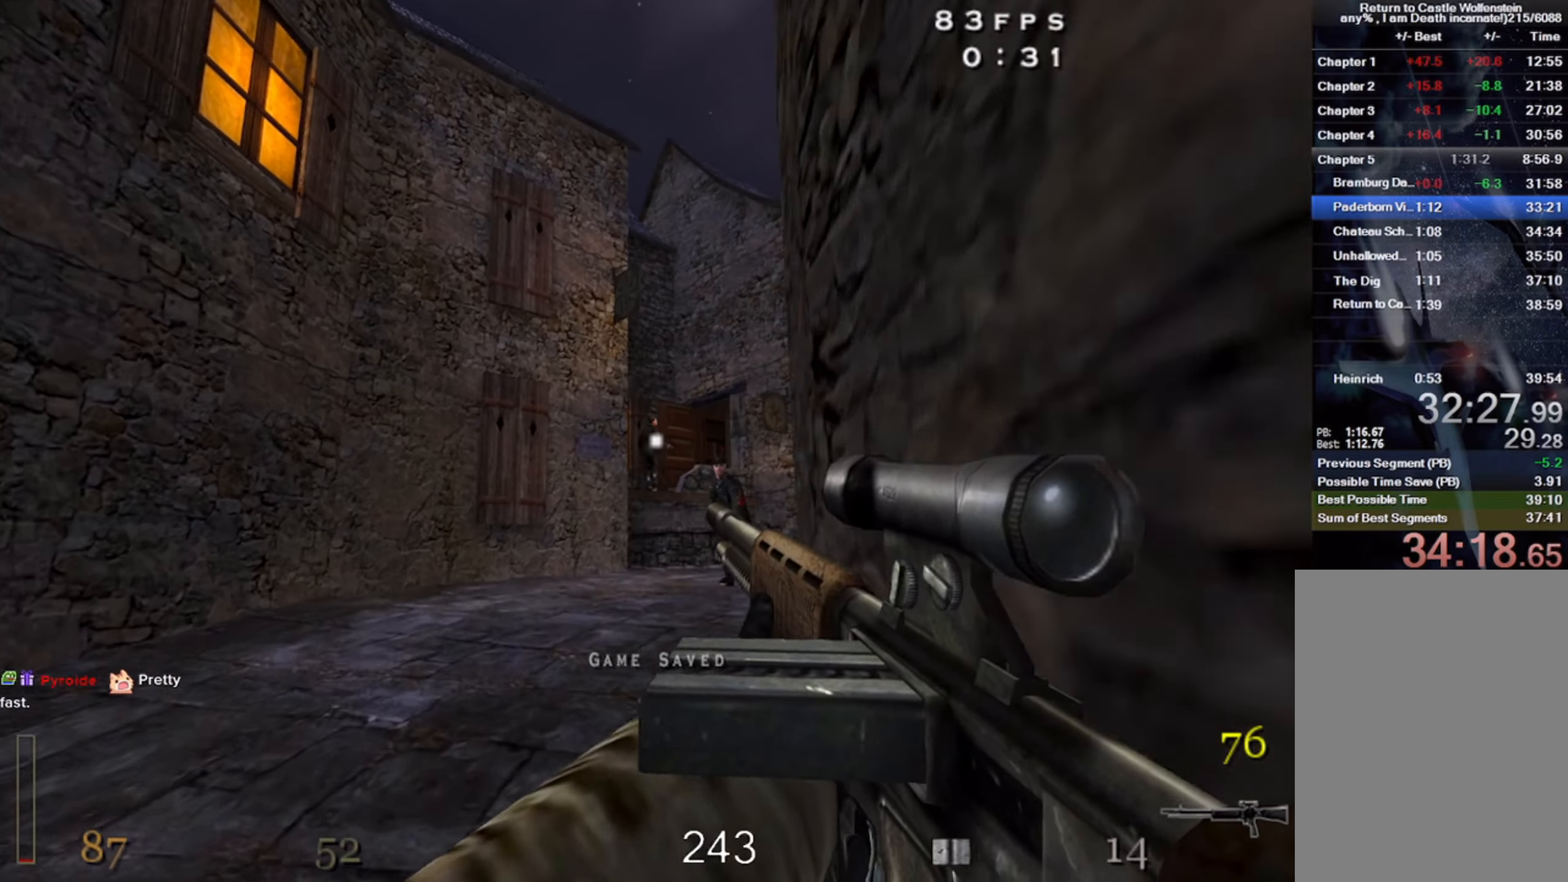
{"keys": ["w"], "mouse": ["left"], "events": [[250, "d", "down"], [350, "d", "up"]]}
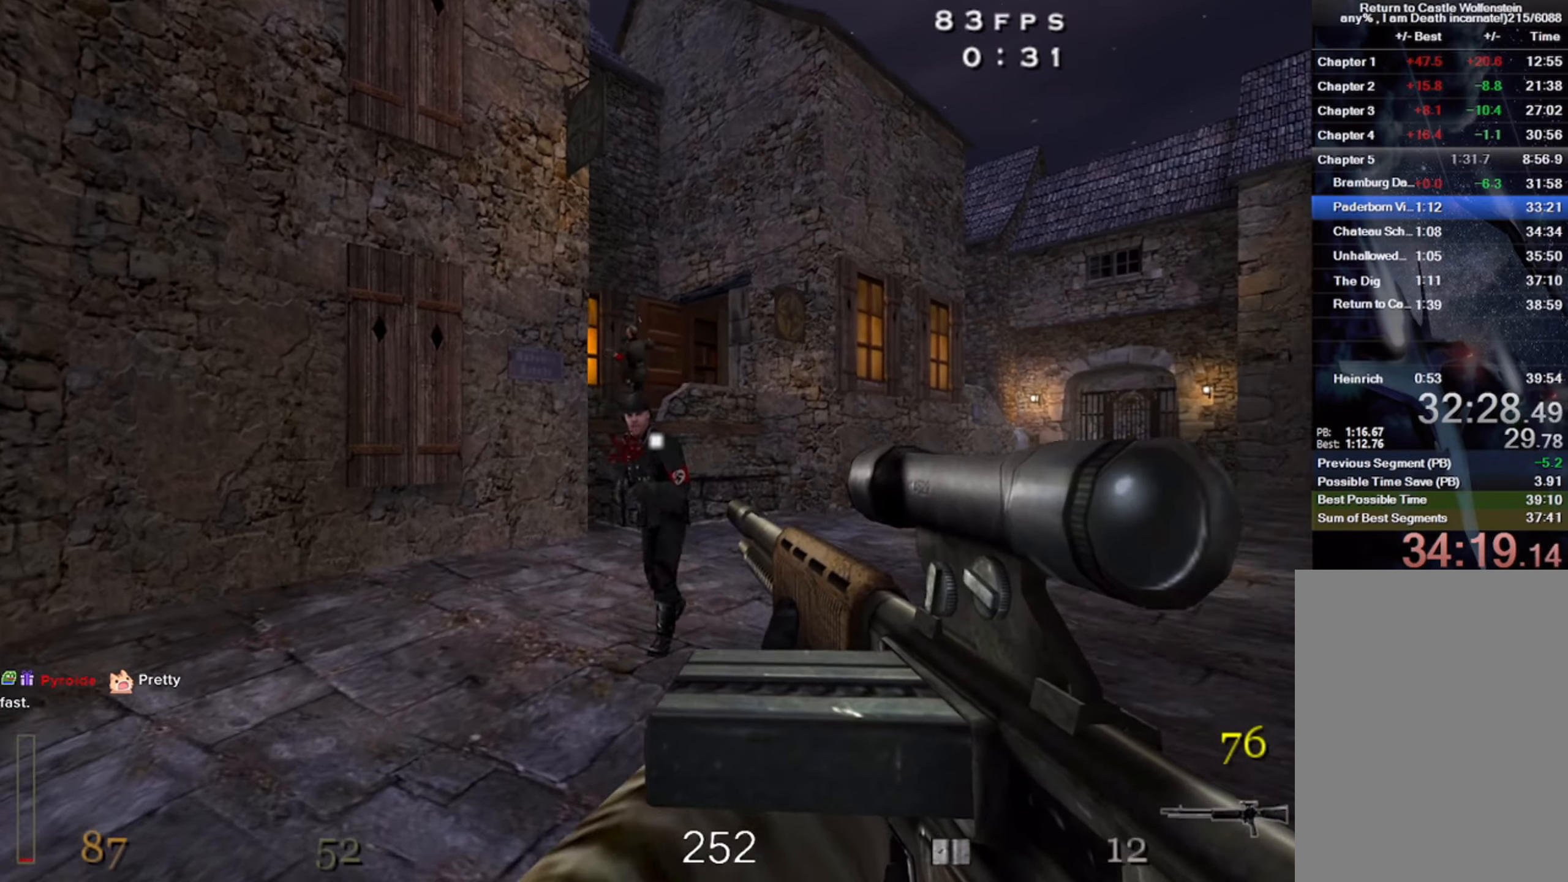
{"keys": ["w"], "mouse": [], "events": [[133, "d", "down"], [383, "mouse_left", "up"], [450, "d", "up"]]}
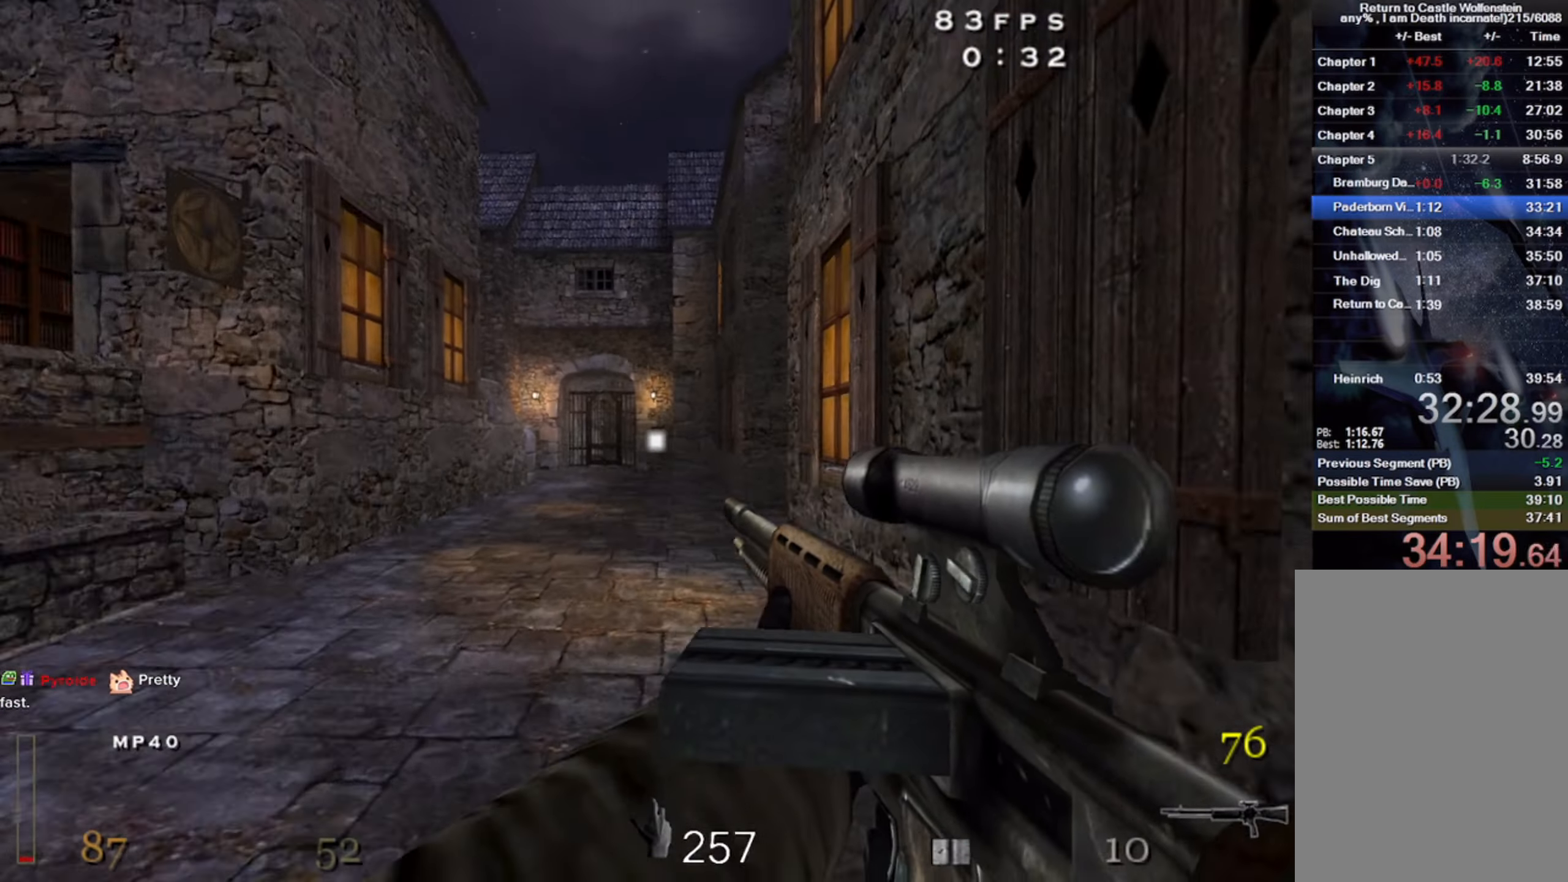
{"keys": ["w"], "mouse": [], "events": [[83, "g", "down"], [200, "g", "up"], [333, "z", "down"], [433, "z", "up"]]}
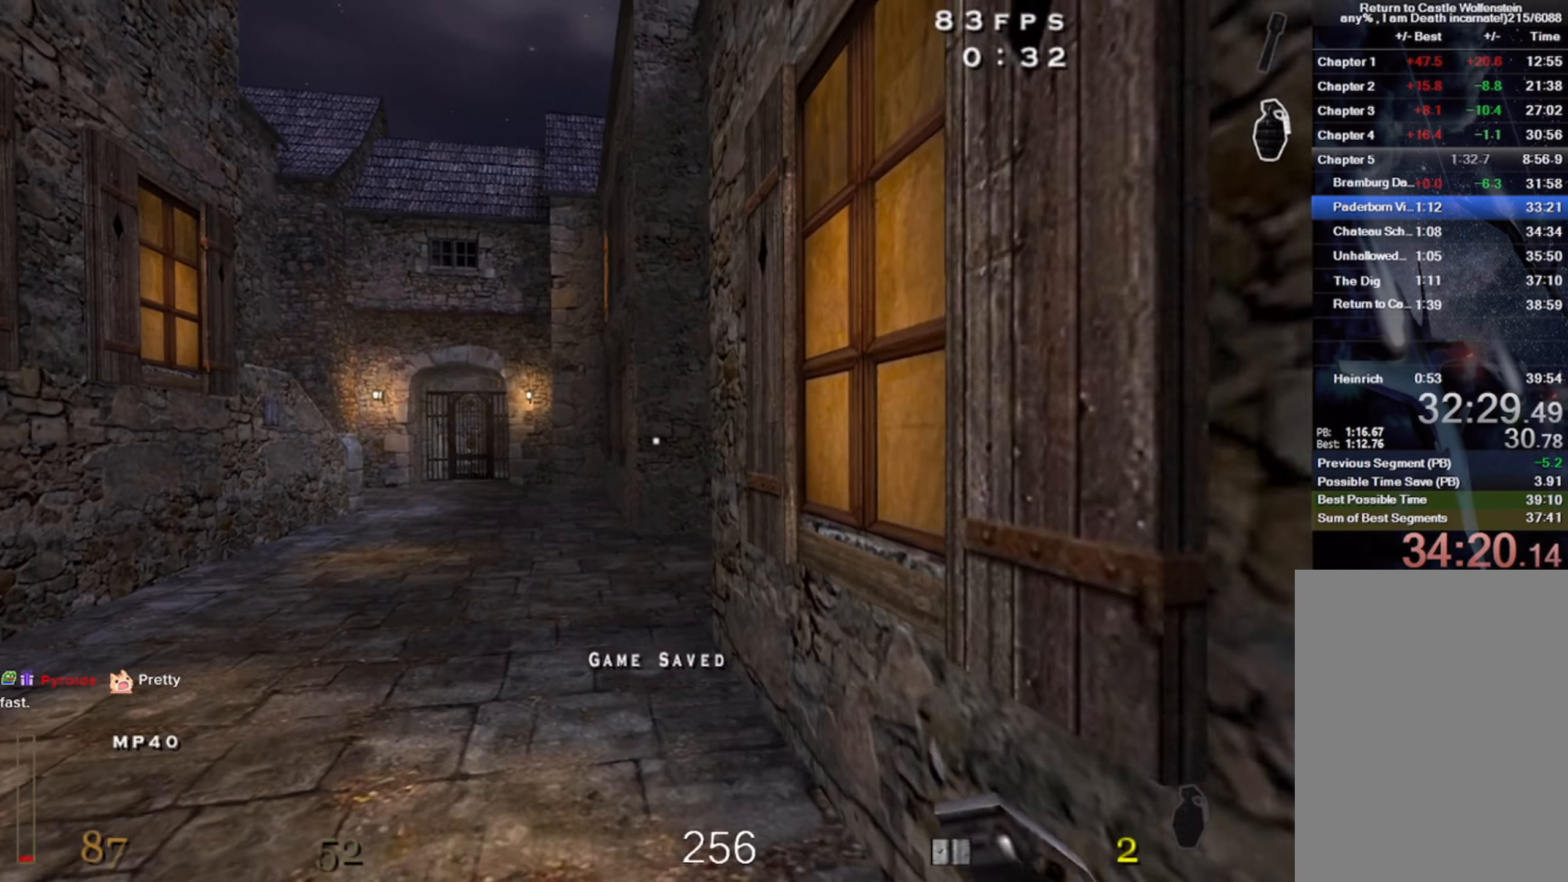
{"keys": ["w"], "mouse": ["left"], "events": [[317, "mouse_left", "down"]]}
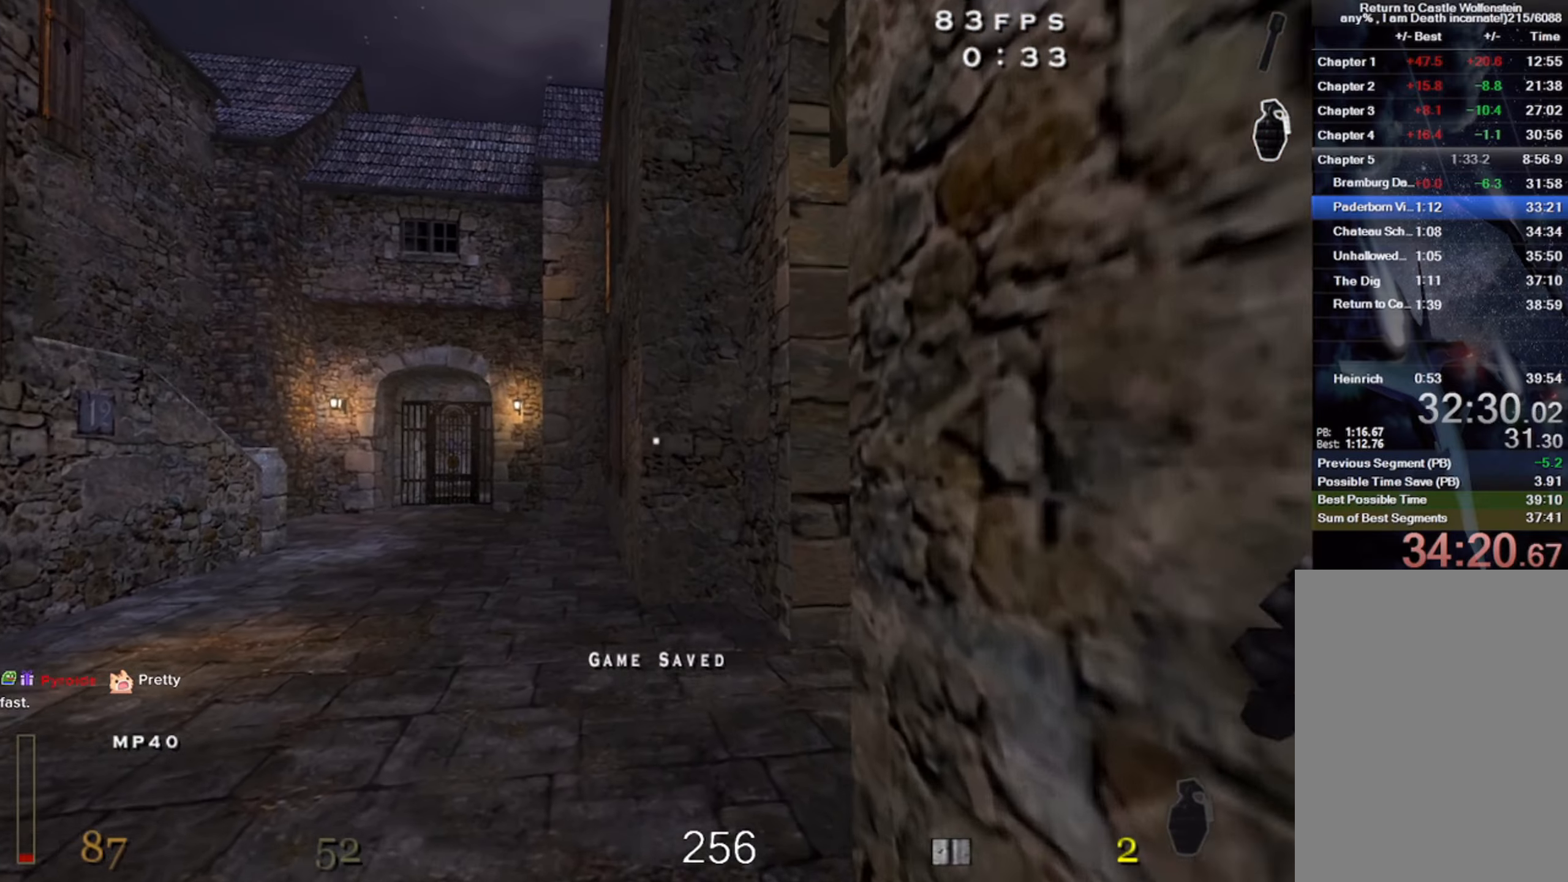
{"keys": ["d", "w"], "mouse": ["left"], "events": [[350, "d", "down"]]}
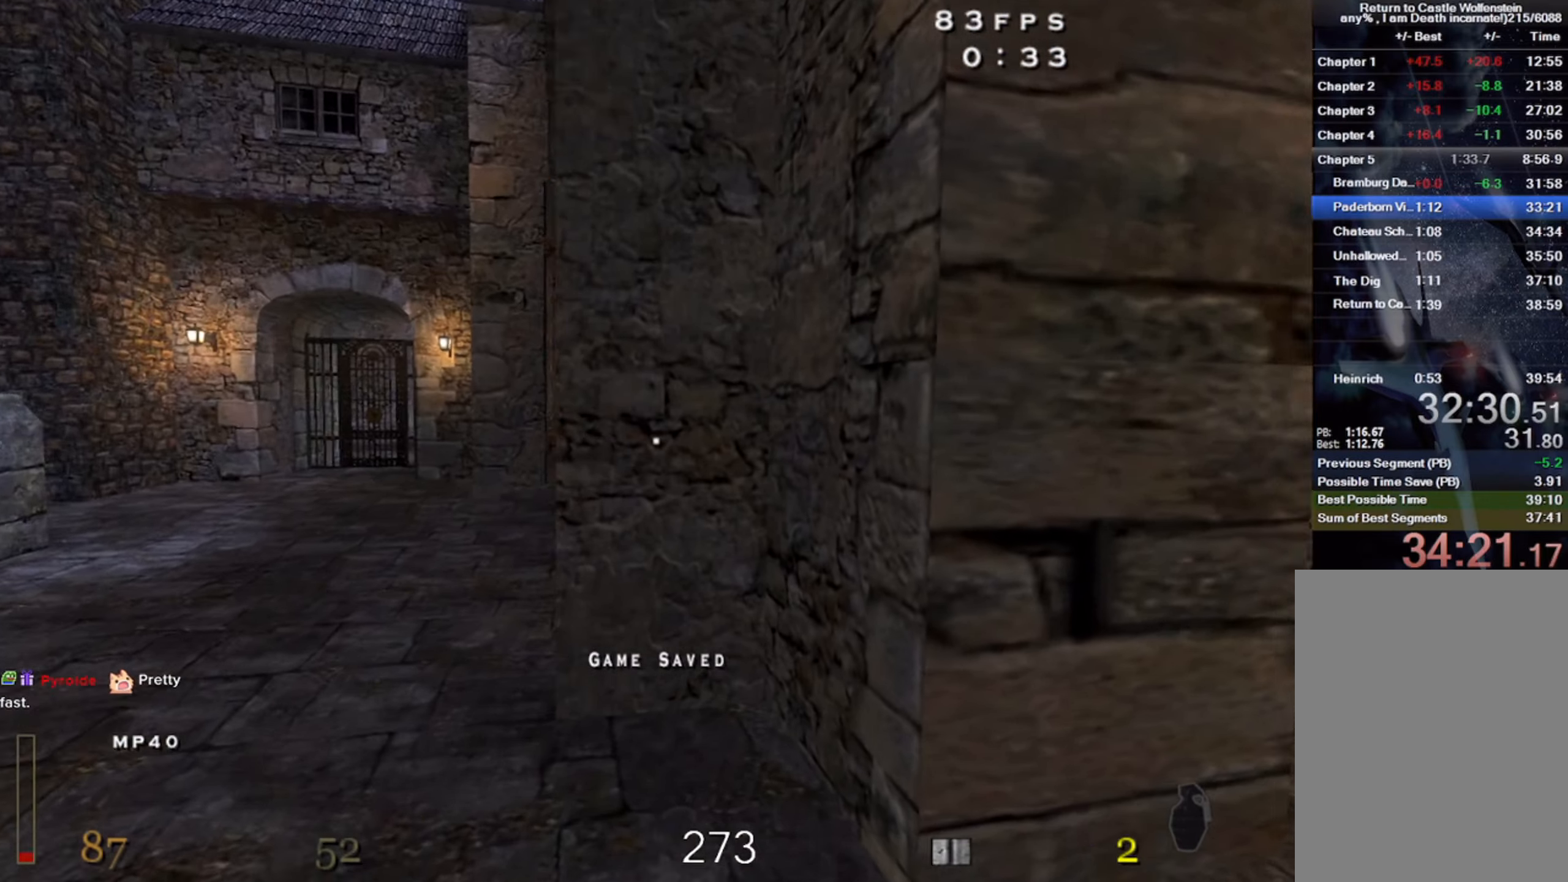
{"keys": ["a", "w"], "mouse": ["left"], "events": [[150, "shift", "down"], [217, "space", "down"], [283, "shift", "up"], [300, "d", "up"], [333, "space", "up"], [350, "a", "down"]]}
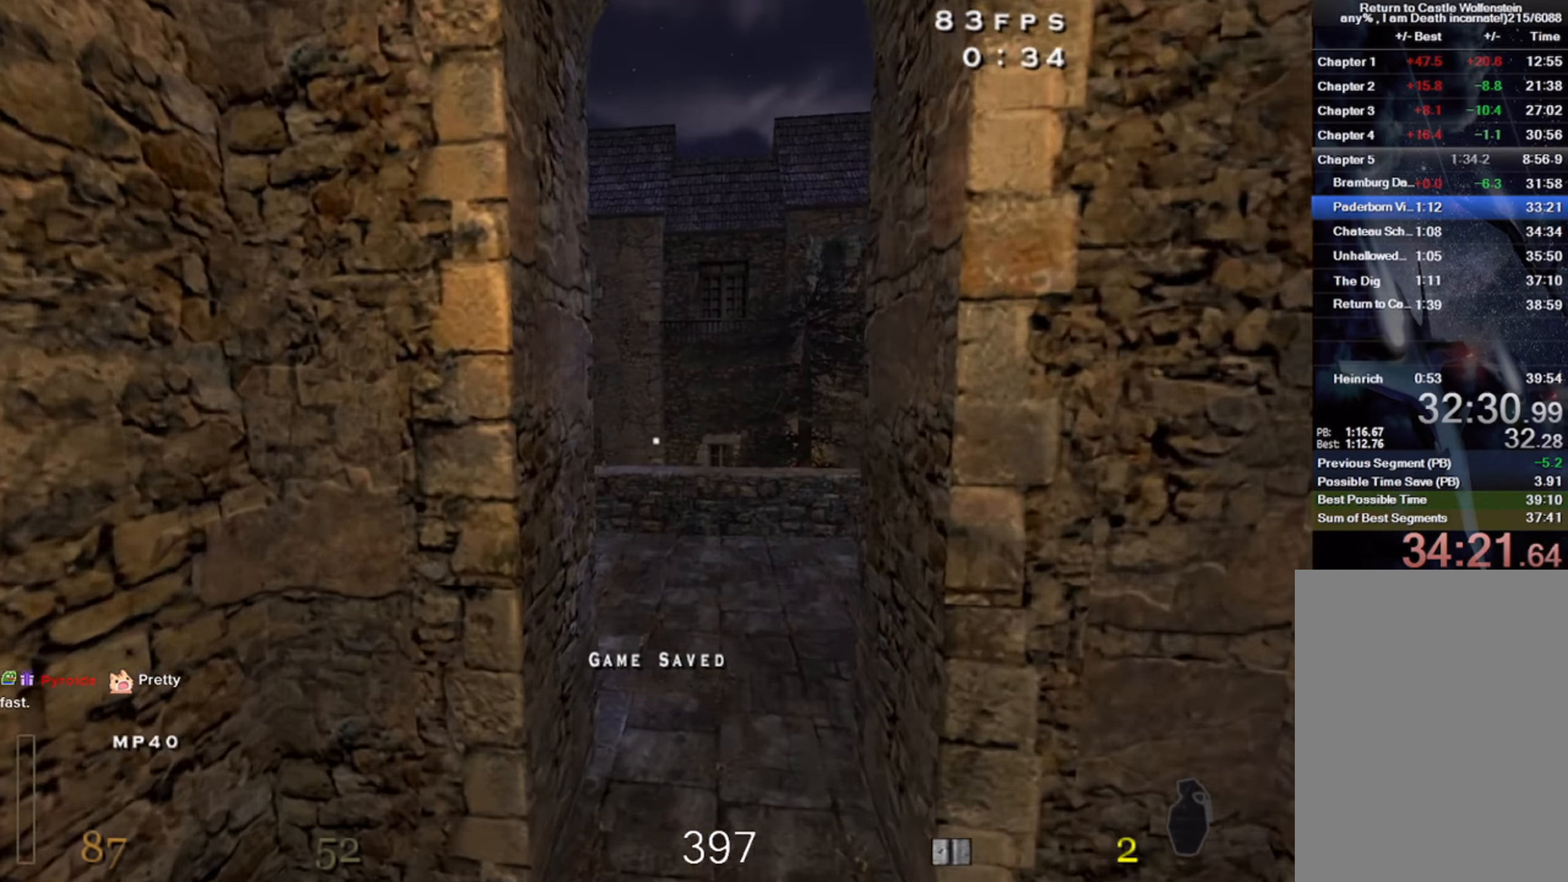
{"keys": ["w"], "mouse": ["left"], "events": [[17, "a", "up"], [50, "d", "down"], [367, "d", "up"]]}
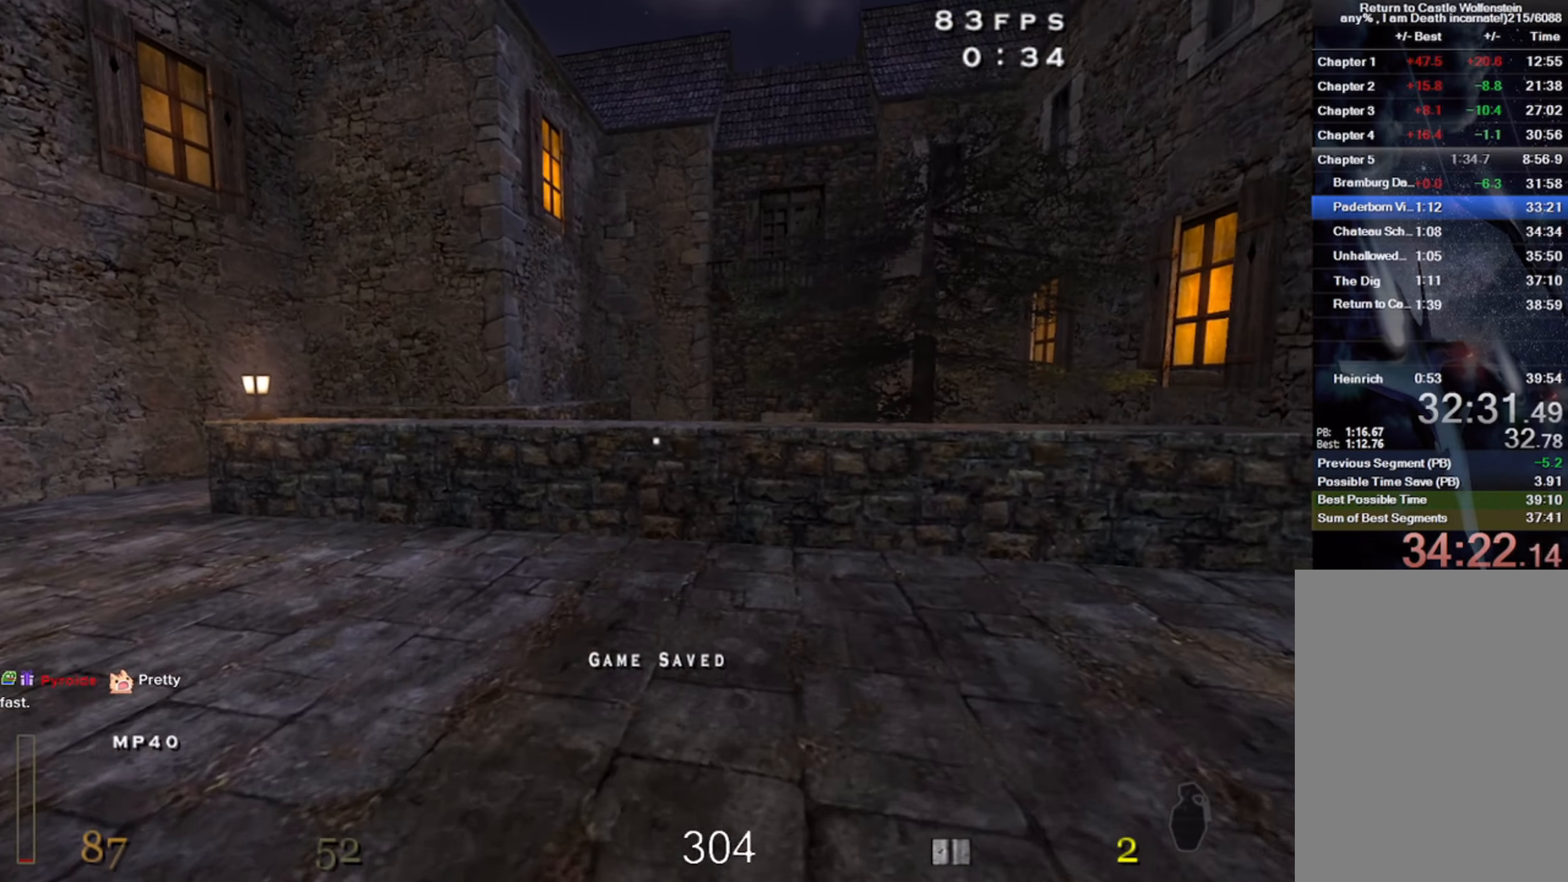
{"keys": ["d", "w"], "mouse": ["left"], "events": [[317, "space", "down"], [417, "d", "down"], [467, "space", "up"]]}
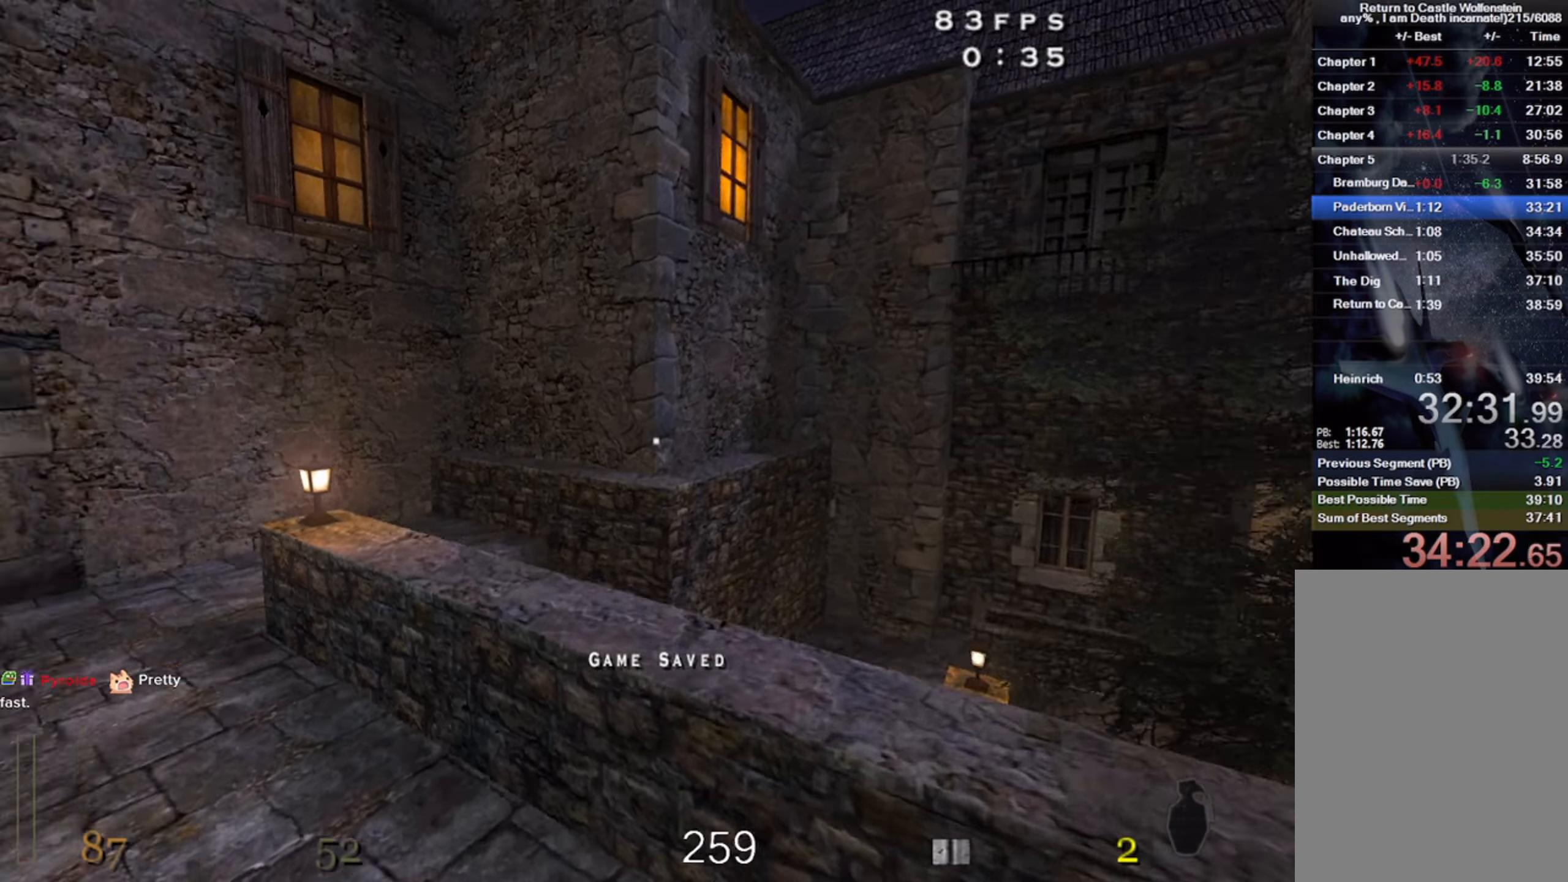
{"keys": [], "mouse": ["left"], "events": [[50, "w", "up"], [200, "d", "up"]]}
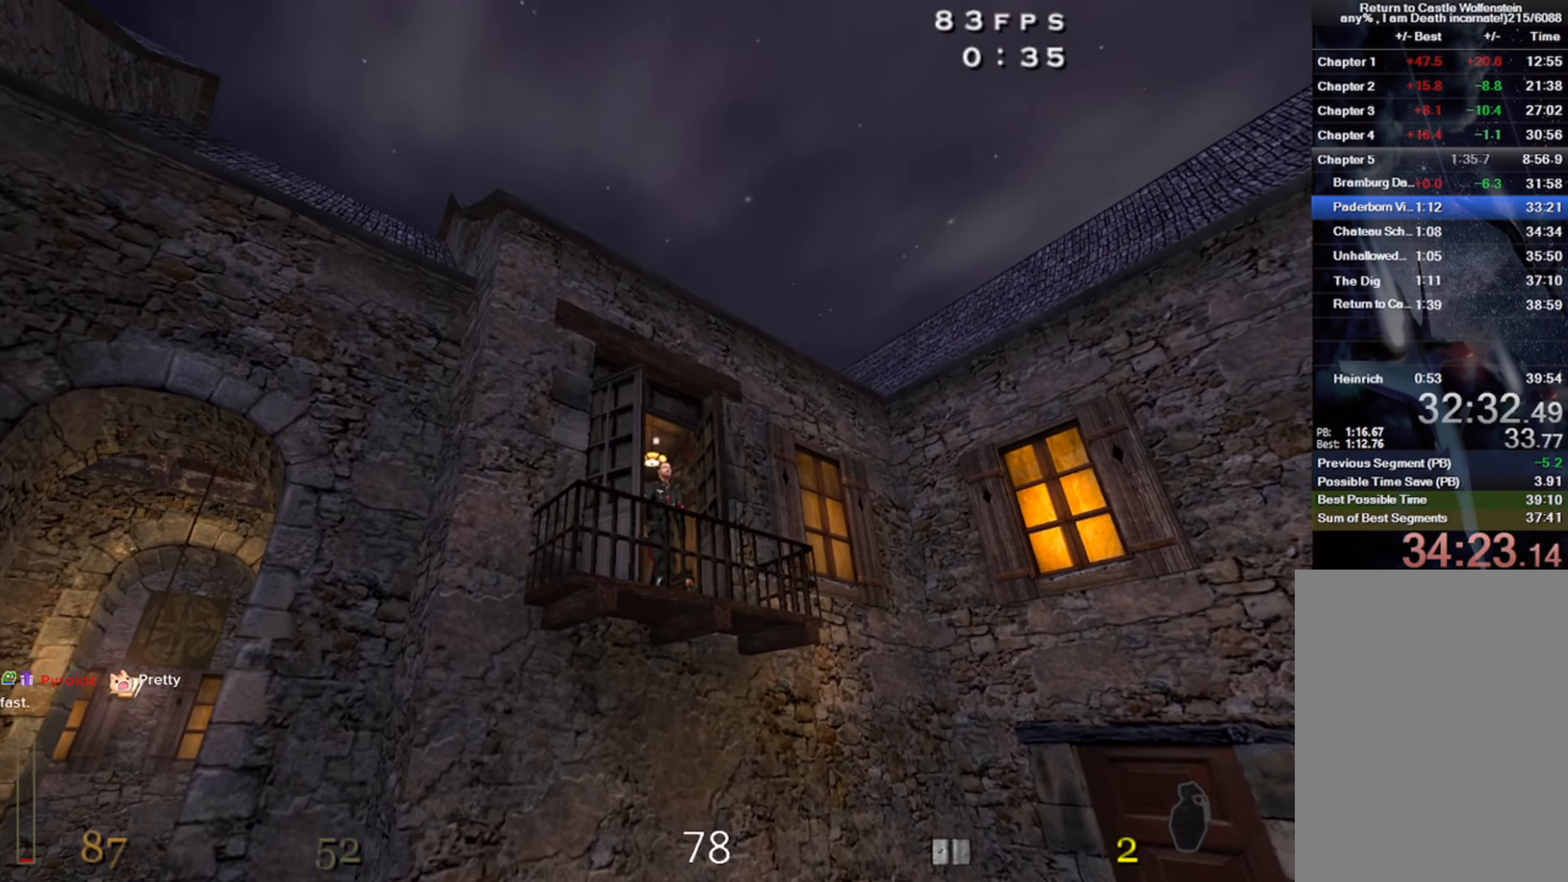
{"keys": ["s"], "mouse": [], "events": [[233, "space", "down"], [317, "mouse_left", "up"], [350, "s", "down"], [367, "space", "up"]]}
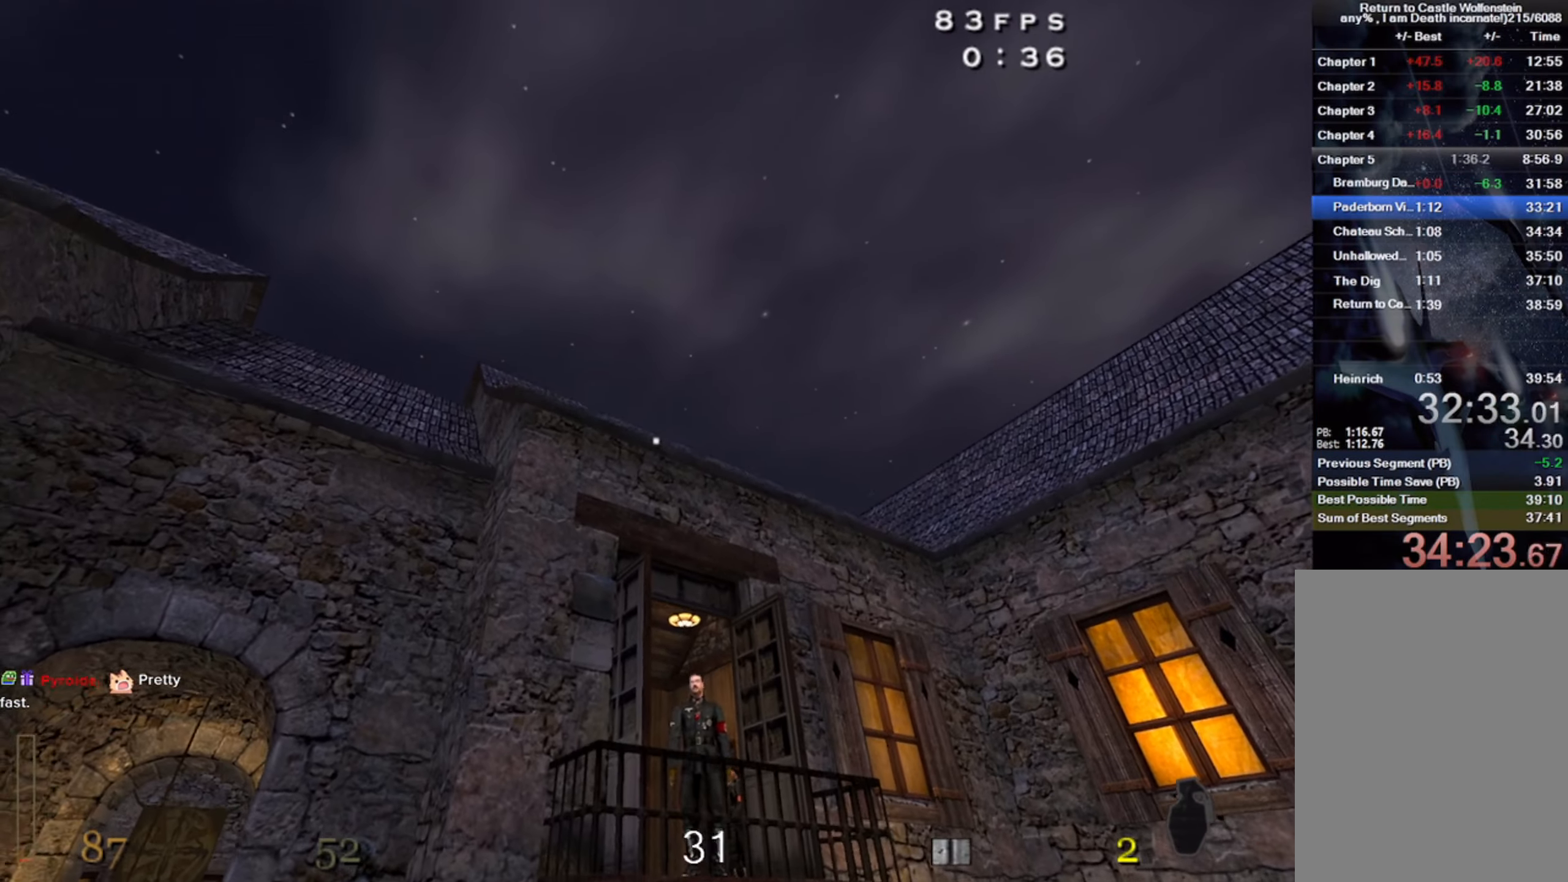
{"keys": ["s"], "mouse": [], "events": [[67, "5", "down"], [183, "5", "up"]]}
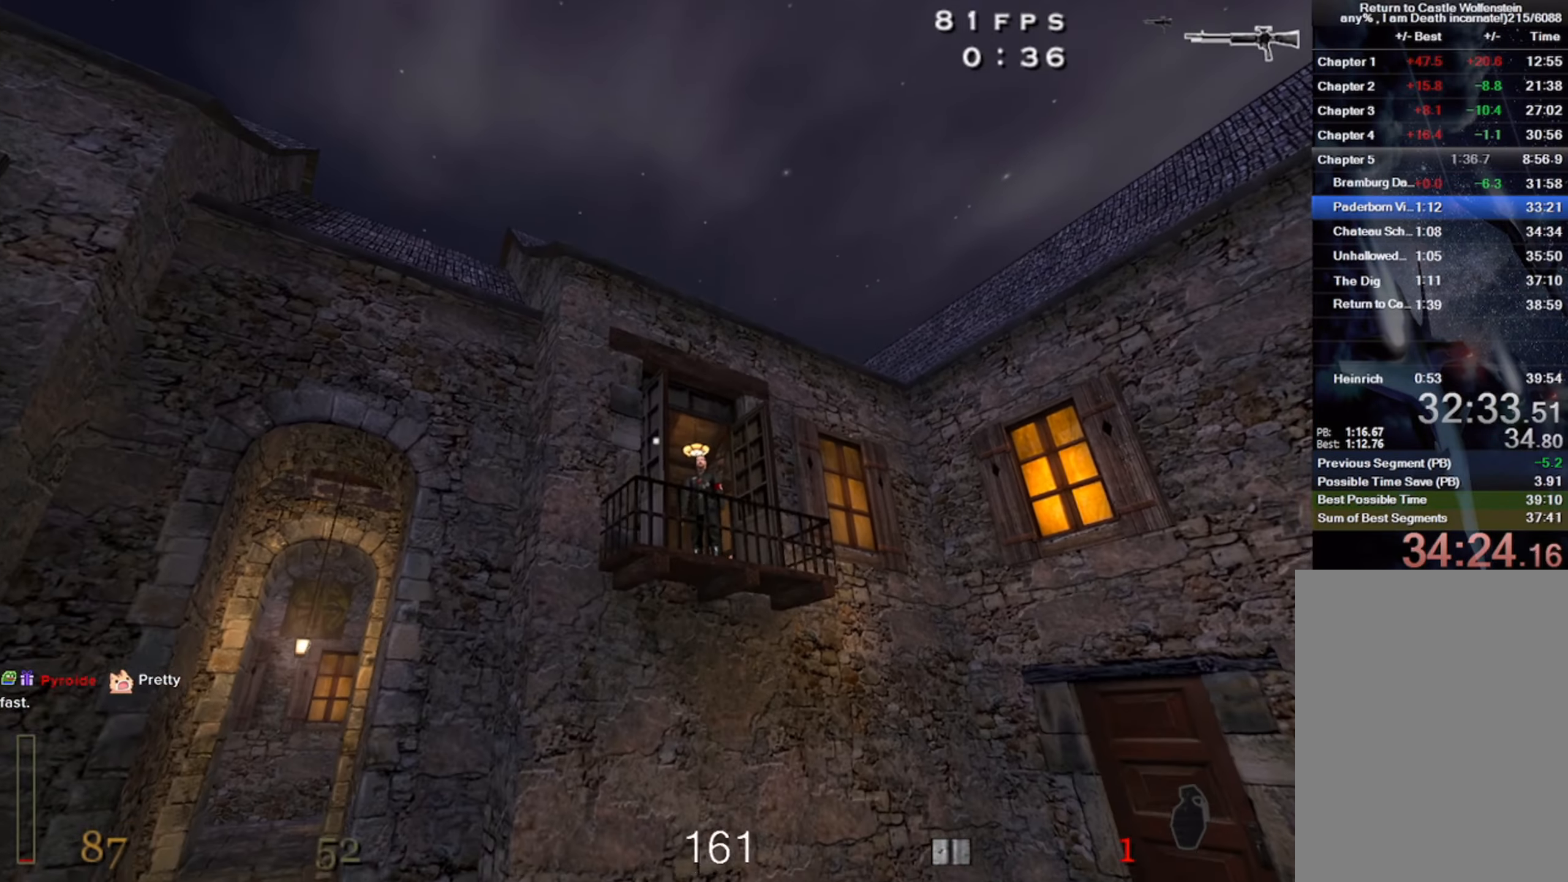
{"keys": ["a", "w"], "mouse": [], "events": [[133, "a", "down"], [183, "s", "up"], [450, "w", "down"]]}
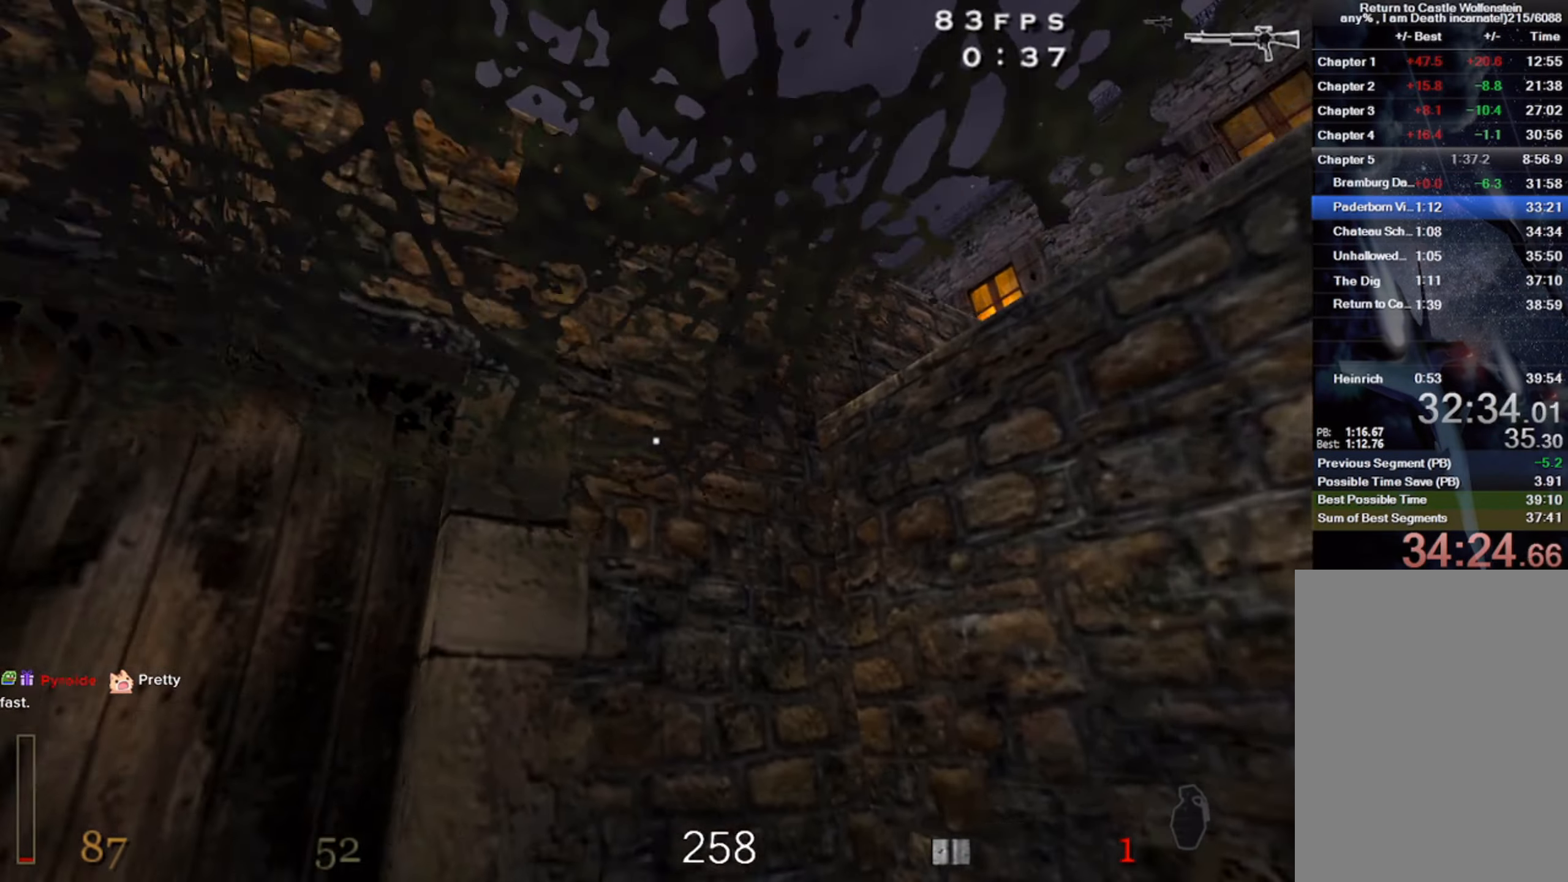
{"keys": ["w", "x"], "mouse": [], "events": [[267, "a", "up"], [350, "x", "down"]]}
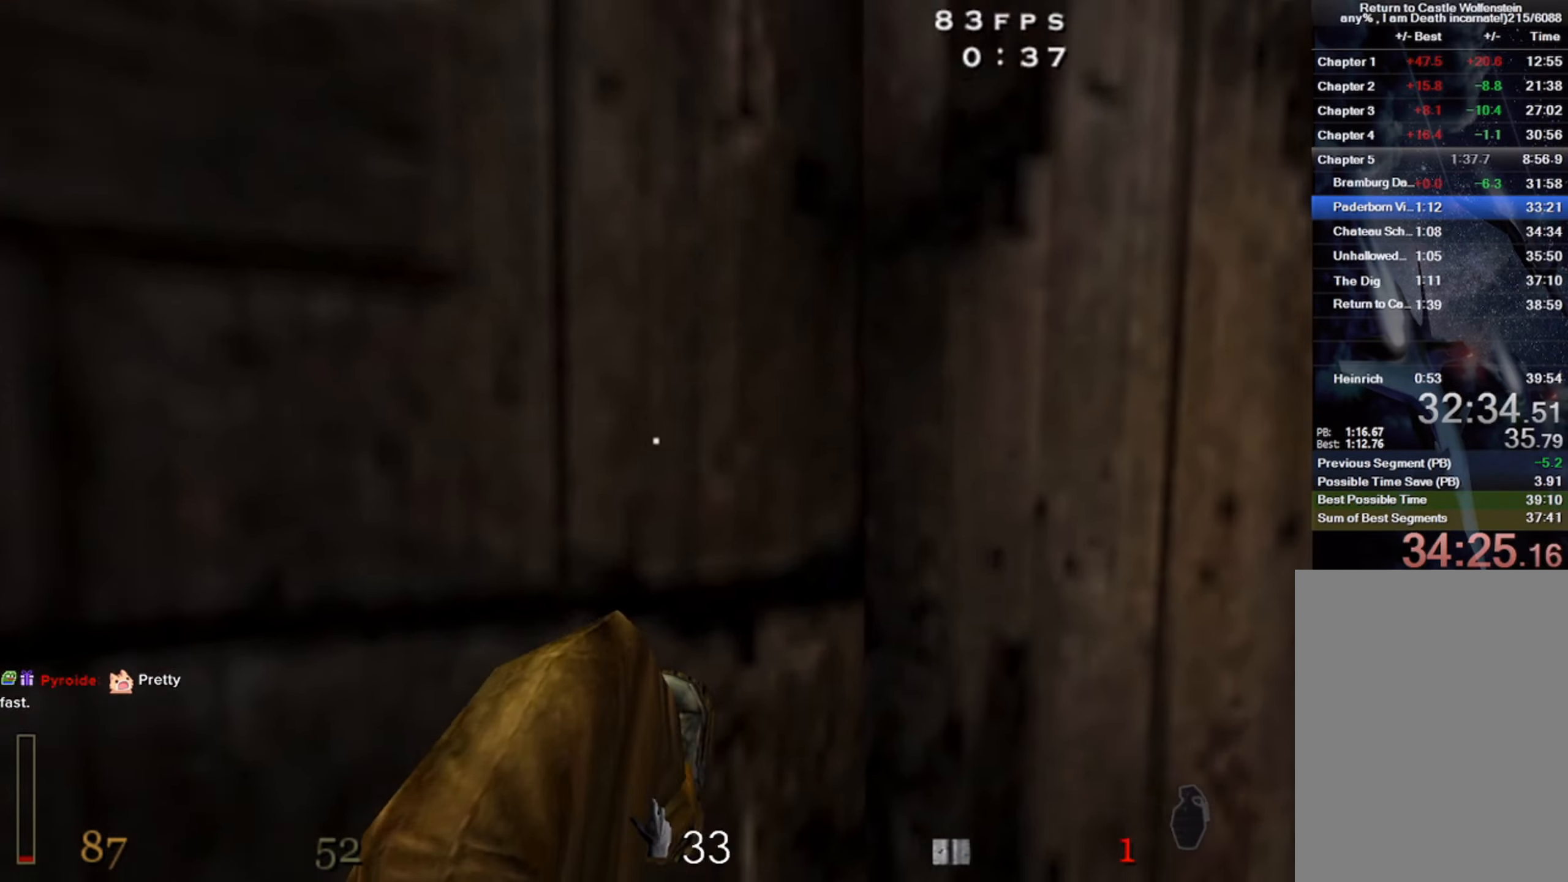
{"keys": ["w"], "mouse": [], "events": [[17, "x", "up"], [83, "a", "down"], [183, "a", "up"]]}
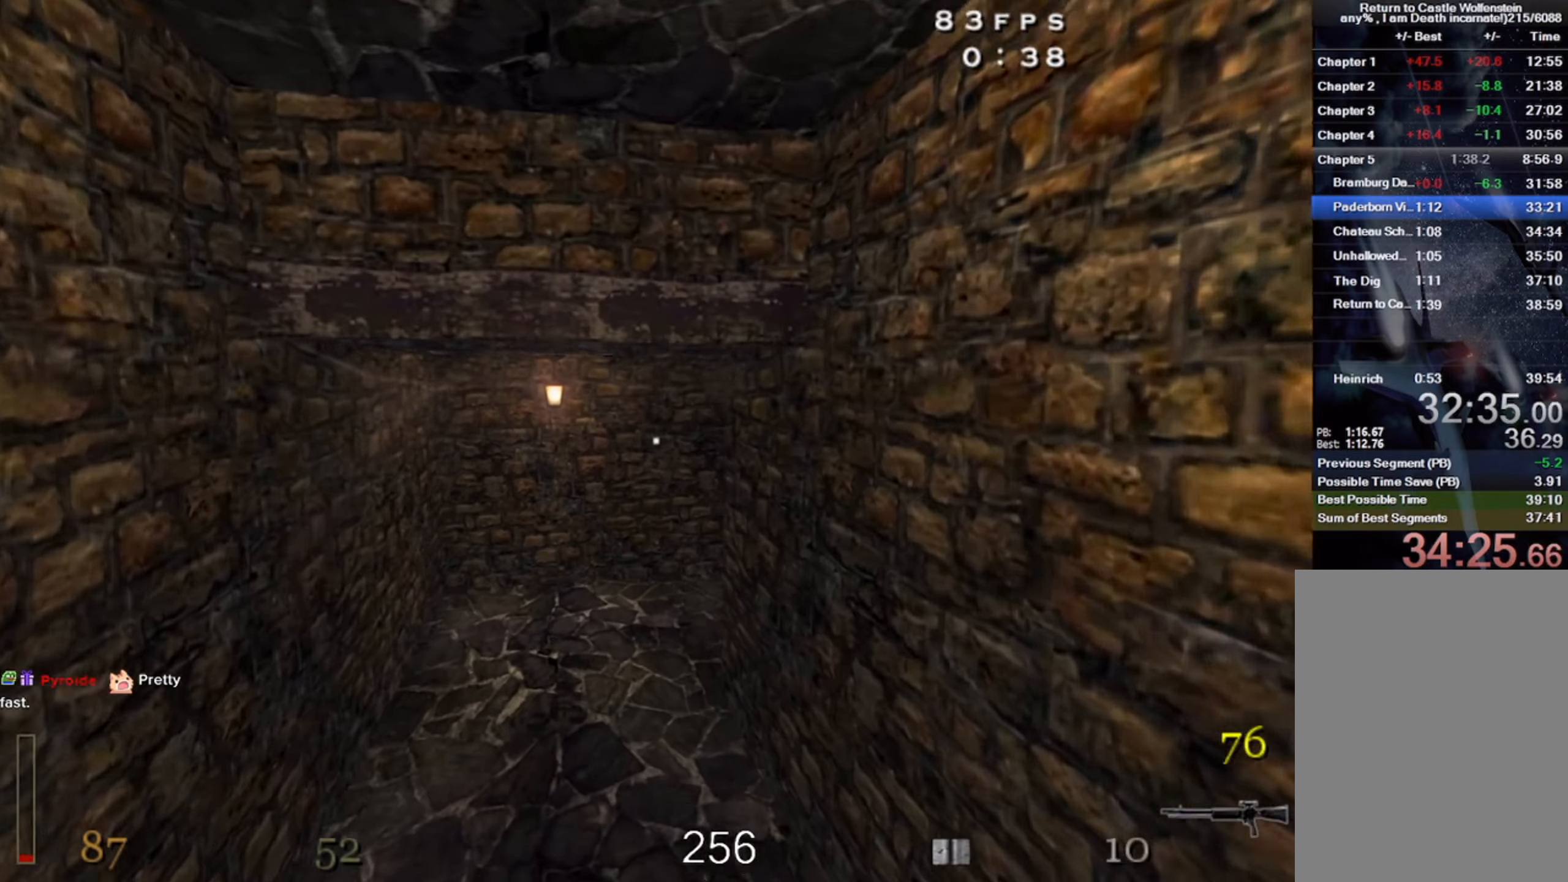
{"keys": ["a", "w"], "mouse": [], "events": [[267, "r", "down"], [384, "r", "up"], [467, "a", "down"]]}
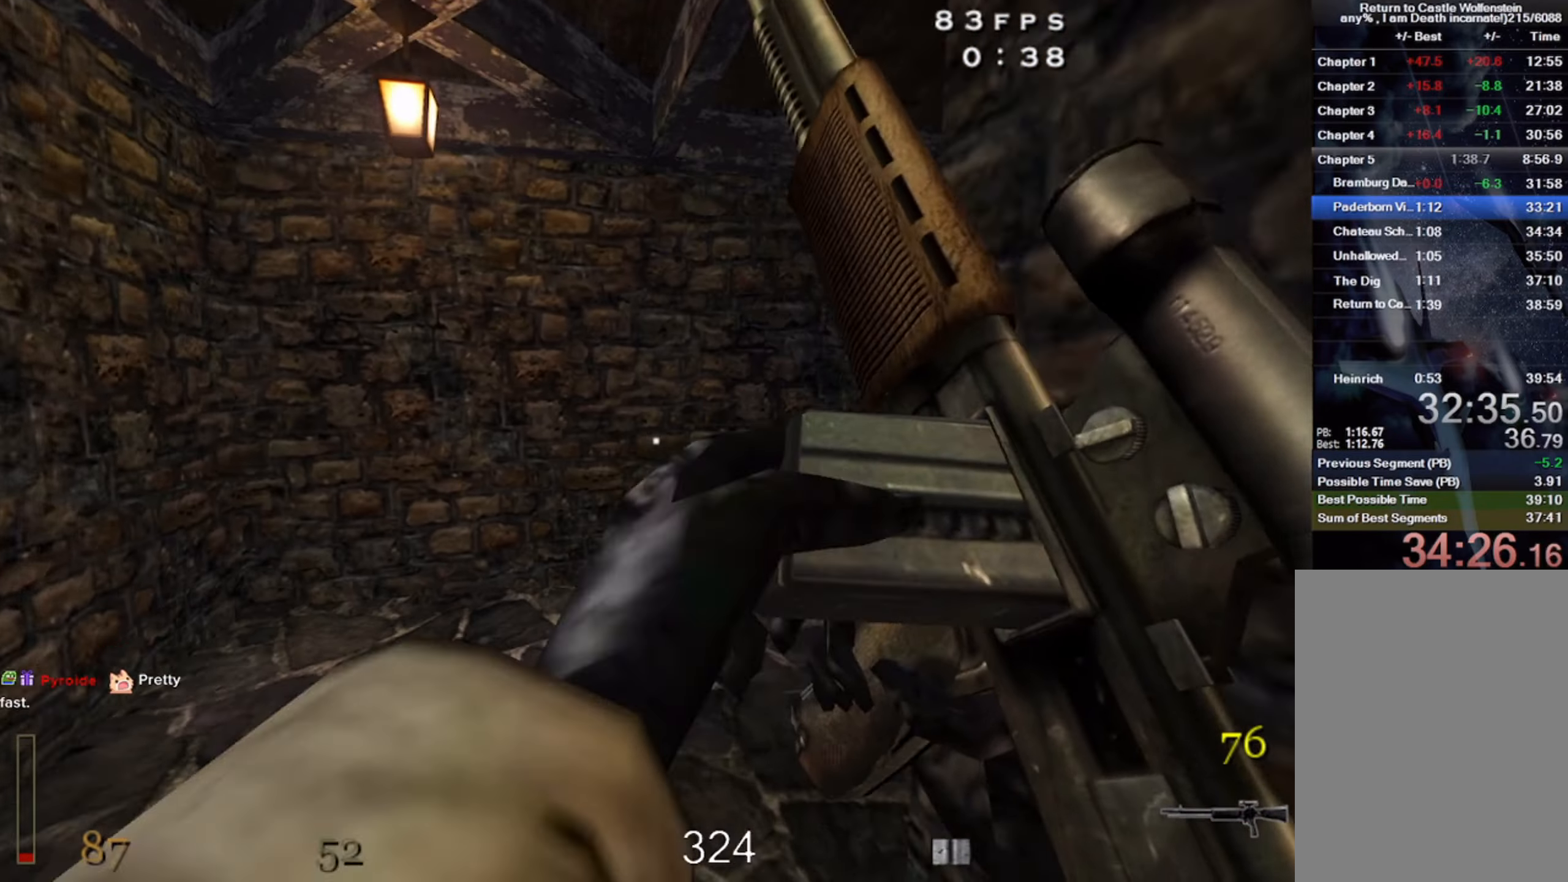
{"keys": ["d", "shift", "space", "w"], "mouse": [], "events": [[134, "a", "up"], [200, "d", "down"], [417, "shift", "down"], [500, "space", "down"]]}
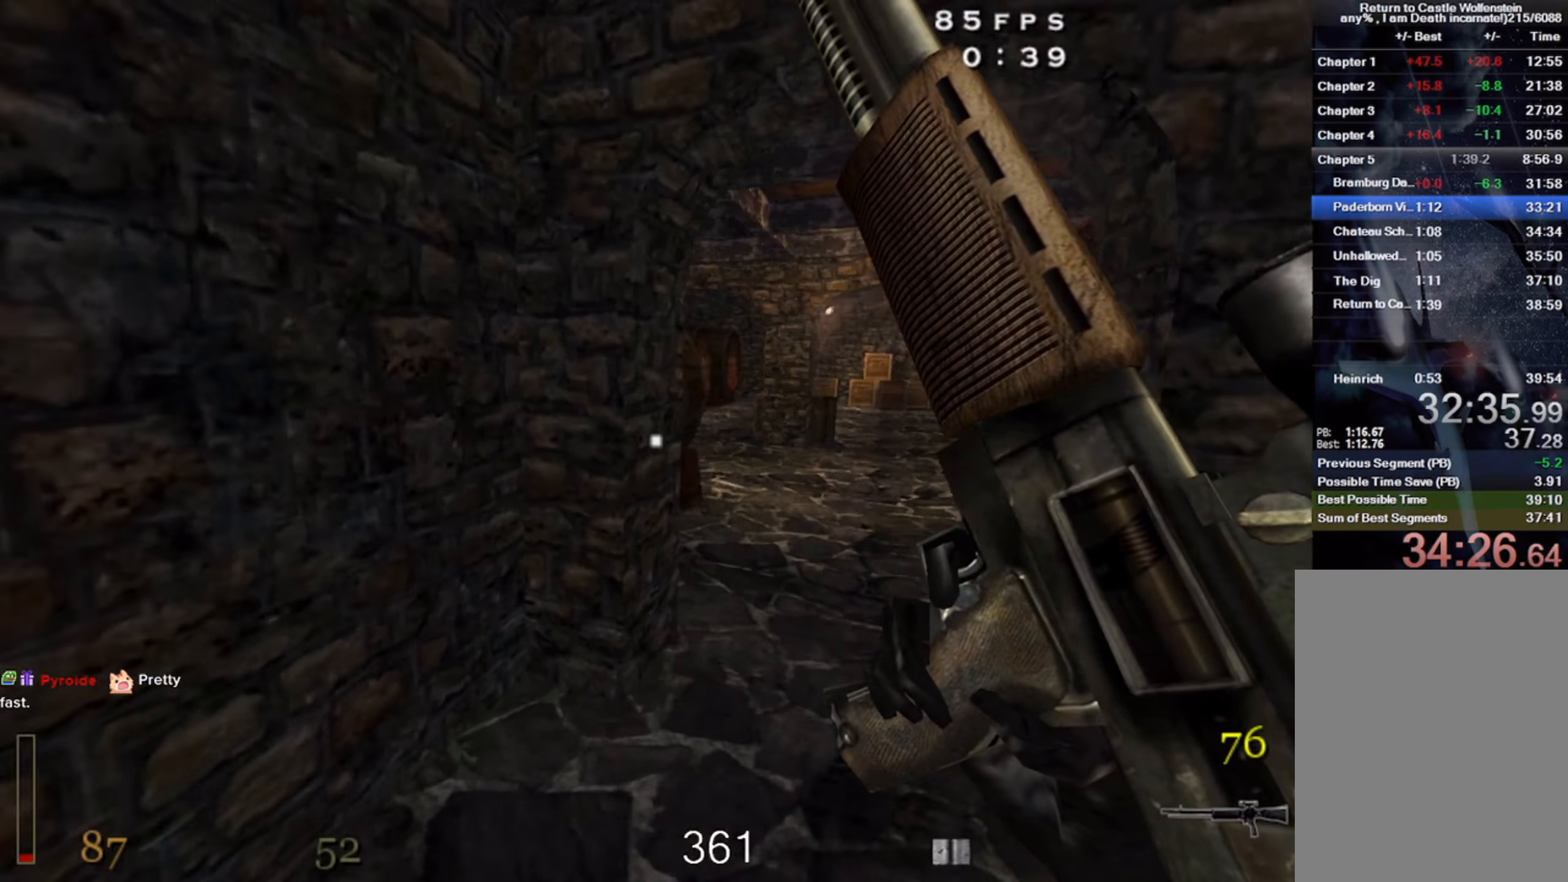
{"keys": ["d", "shift", "w"], "mouse": ["right"], "events": [[117, "mouse_right", "down"], [134, "space", "up"]]}
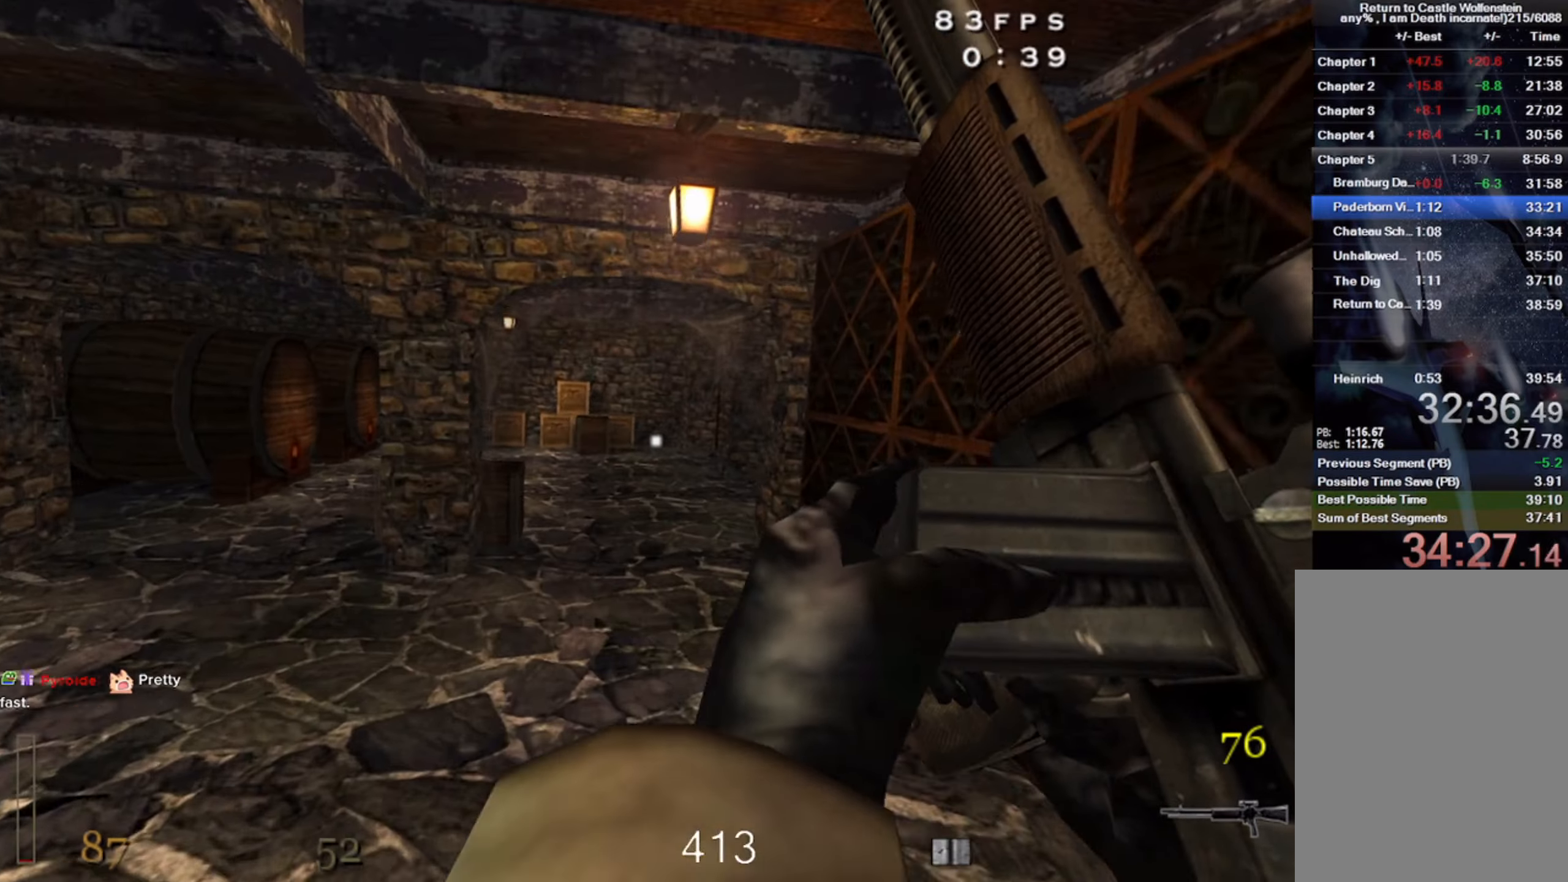
{"keys": ["d", "shift", "w"], "mouse": ["right"], "events": [[17, "mouse_right", "up"], [117, "space", "down"], [267, "space", "up"], [284, "mouse_right", "down"]]}
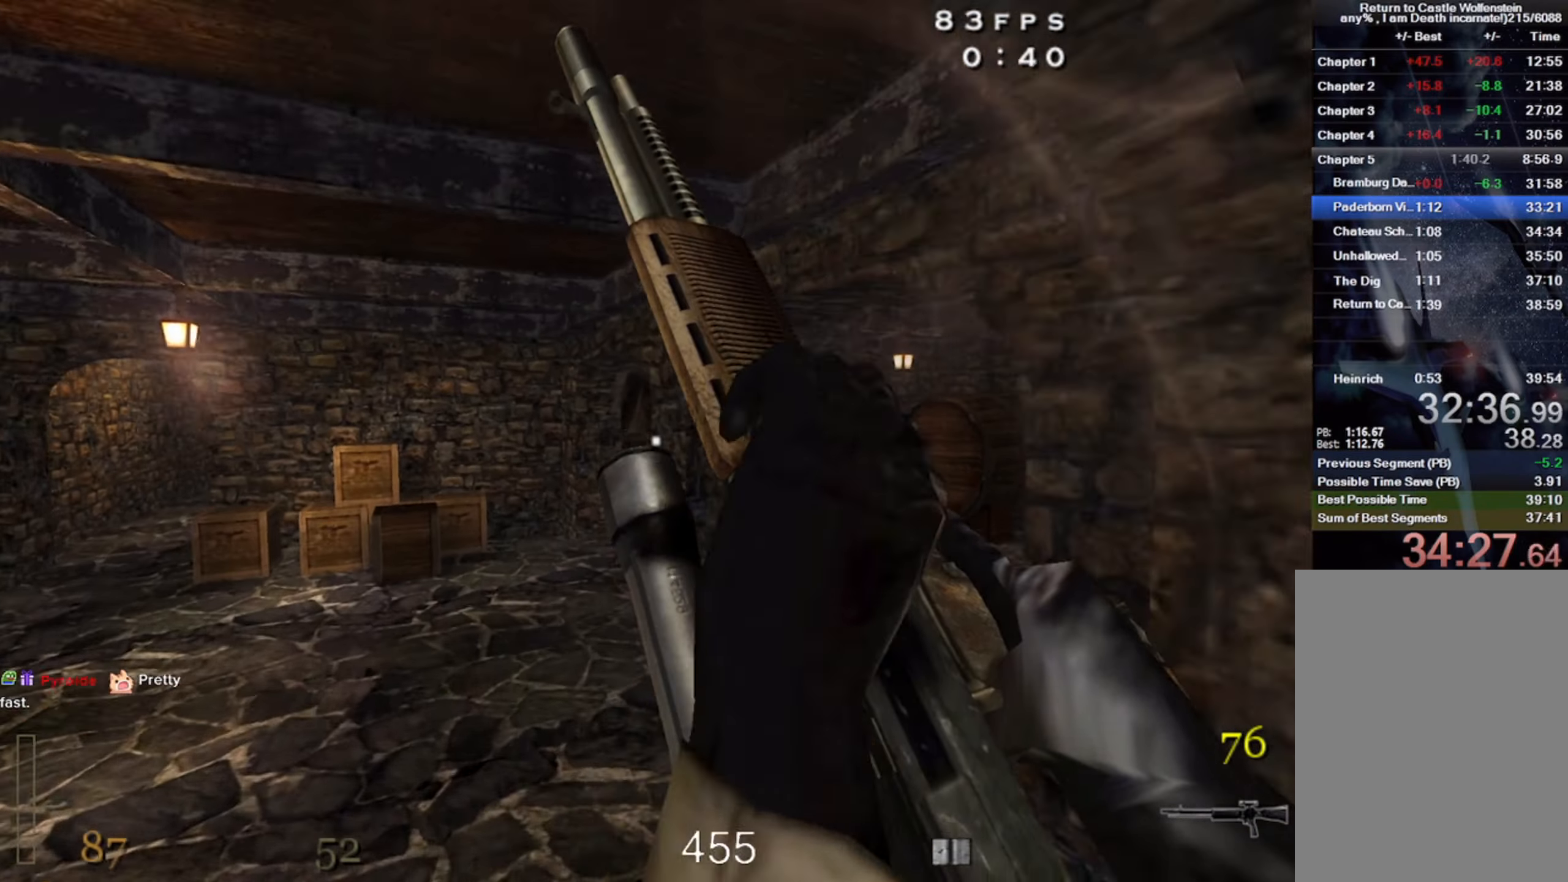
{"keys": ["w"], "mouse": [], "events": [[100, "shift", "up"], [200, "mouse_right", "up"], [300, "d", "up"]]}
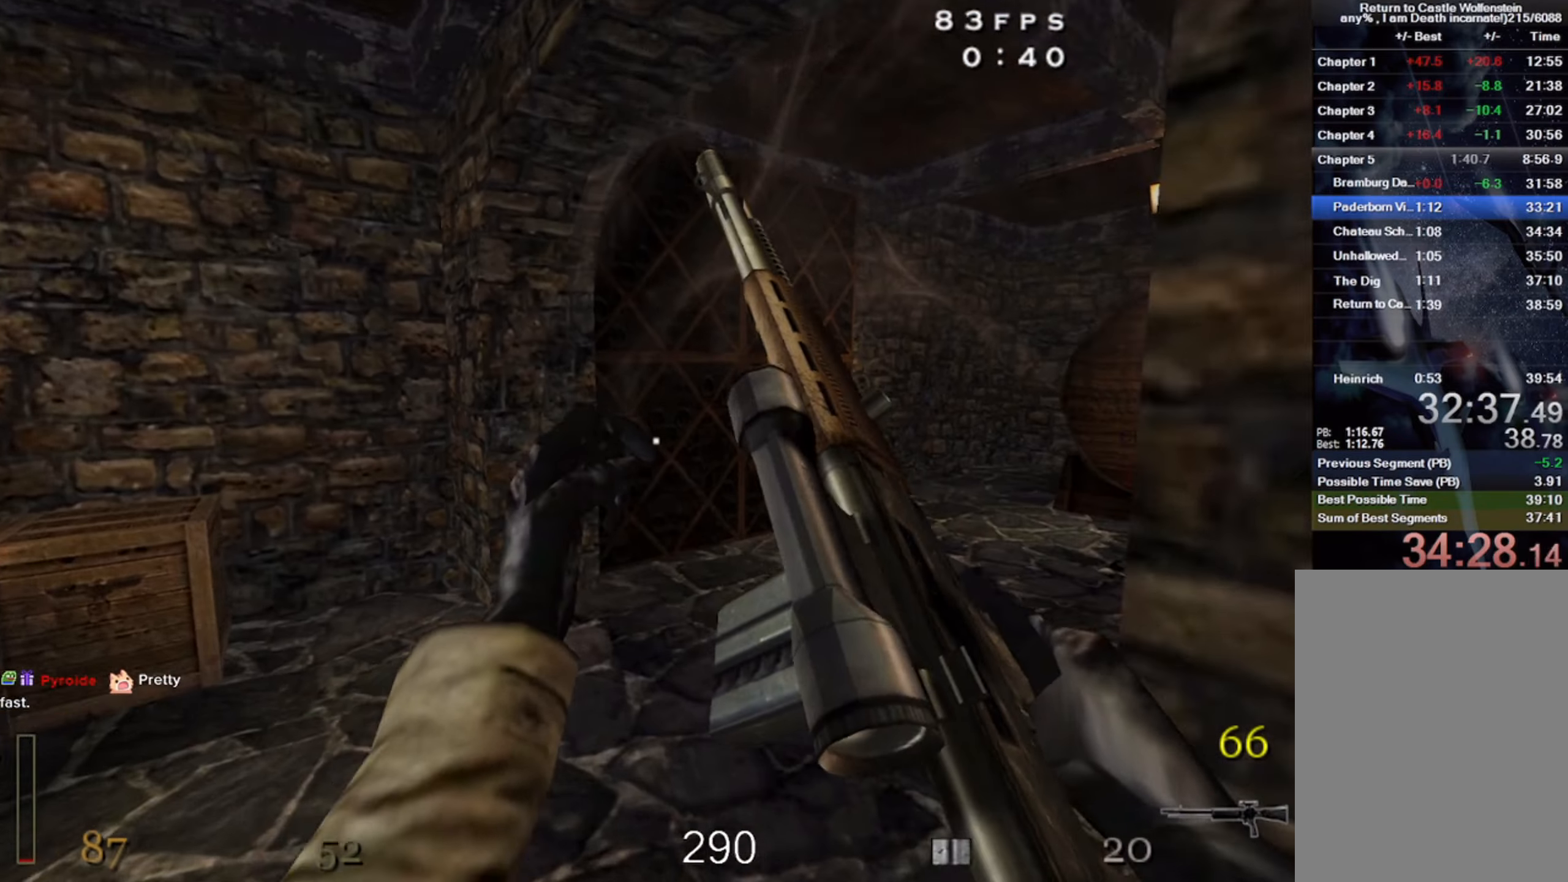
{"keys": ["shift", "w"], "mouse": [], "events": [[84, "d", "down"], [300, "d", "up"], [467, "shift", "down"]]}
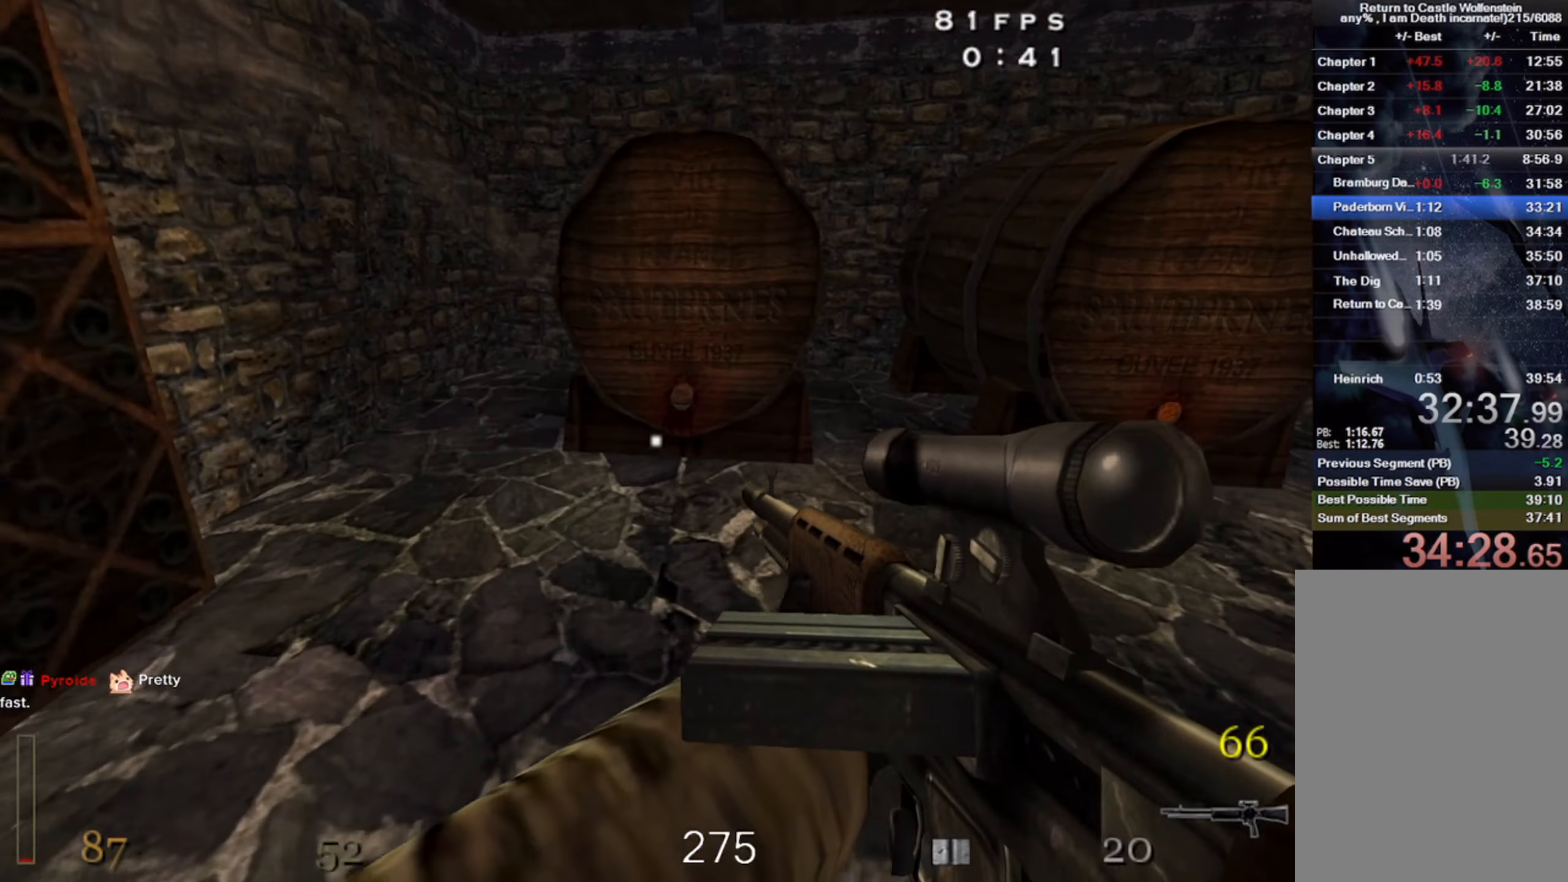
{"keys": ["f"], "mouse": [], "events": [[217, "shift", "up"], [217, "w", "up"], [300, "f", "down"], [384, "f", "up"], [484, "f", "down"]]}
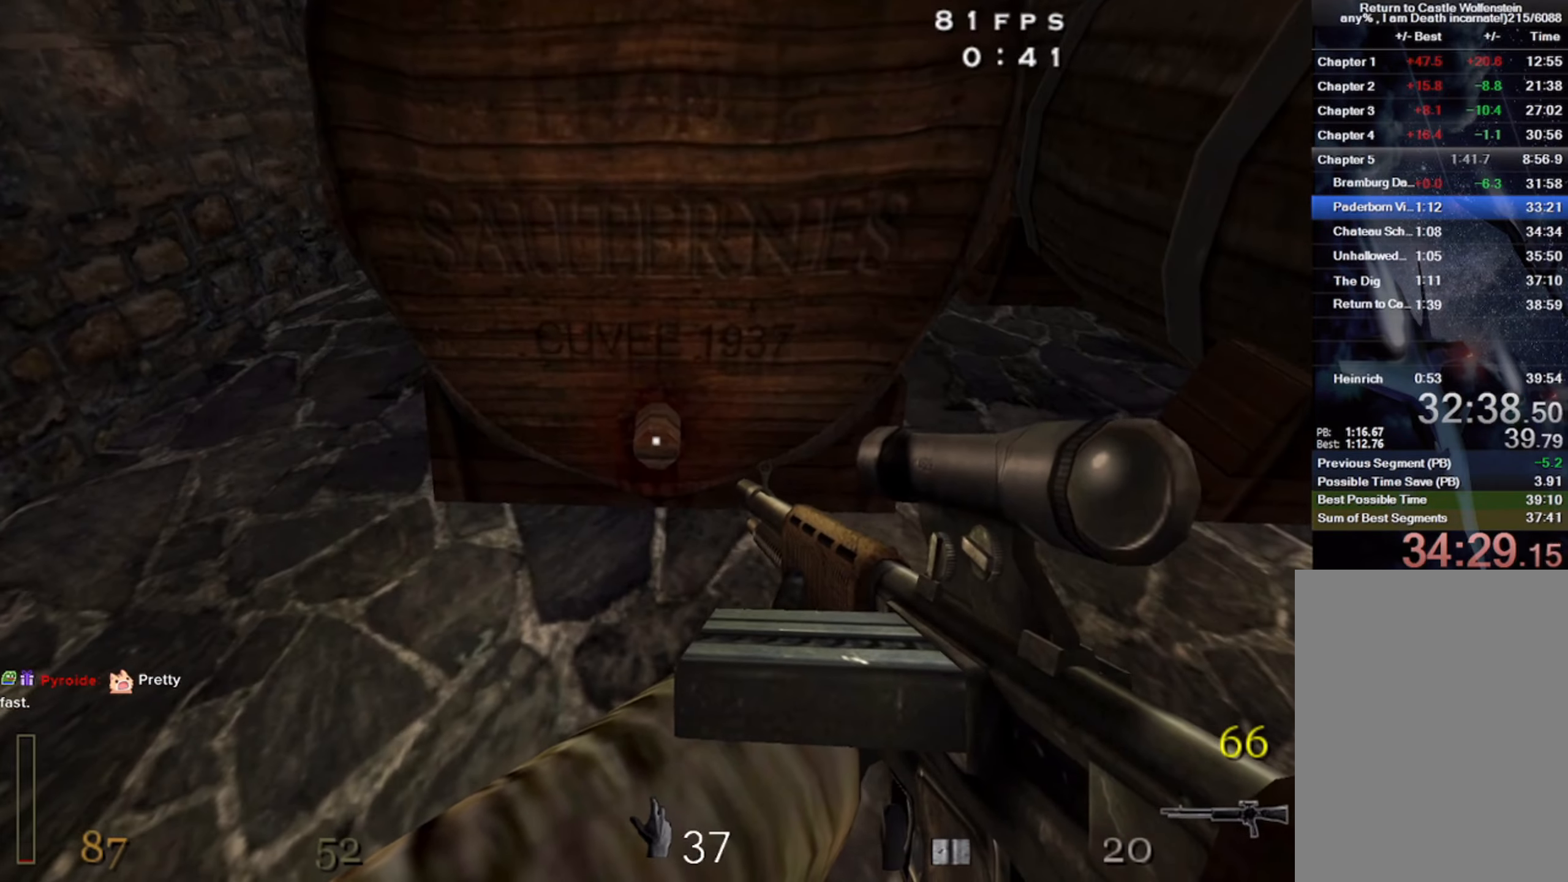
{"keys": ["4", "w"], "mouse": [], "events": [[67, "f", "up"], [234, "a", "down"], [250, "w", "down"], [417, "4", "down"], [434, "a", "up"]]}